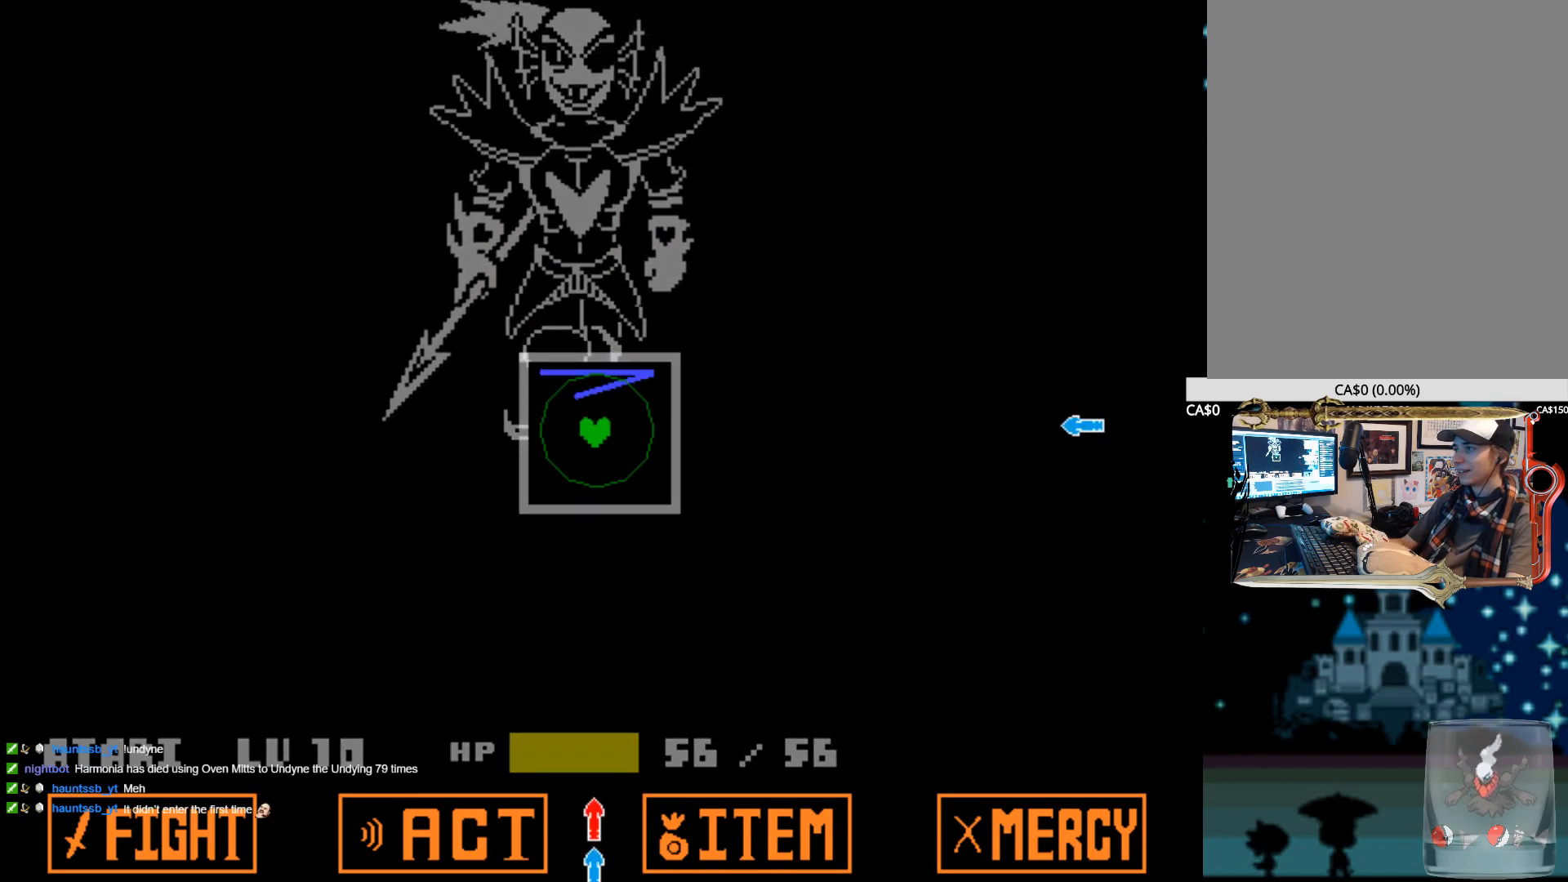
Gameplay with keyboard; each line is a JSON object with the keys held at the frame after it. "events" lists presses ("down") and releases ("up") of "1", "2", "3", "4", "5", "6", "7", "a", "alt", "b", "c", "caps_lock", "ctrl", "d", "down", "e", "f", "g", "h", "left", "n", "q", "r", "right", "s", "shift", "space", "super", "t", "tab", "tilde", "u", "up", "v", "w", "x", "y" and "z" between this image and that frame as [ms after this image, input, new state], when the widget could be followed in between. No other keys are recorded. Mouse input is not recorded.
{"keys": ["down"], "events": [[400, "down", "down"]]}
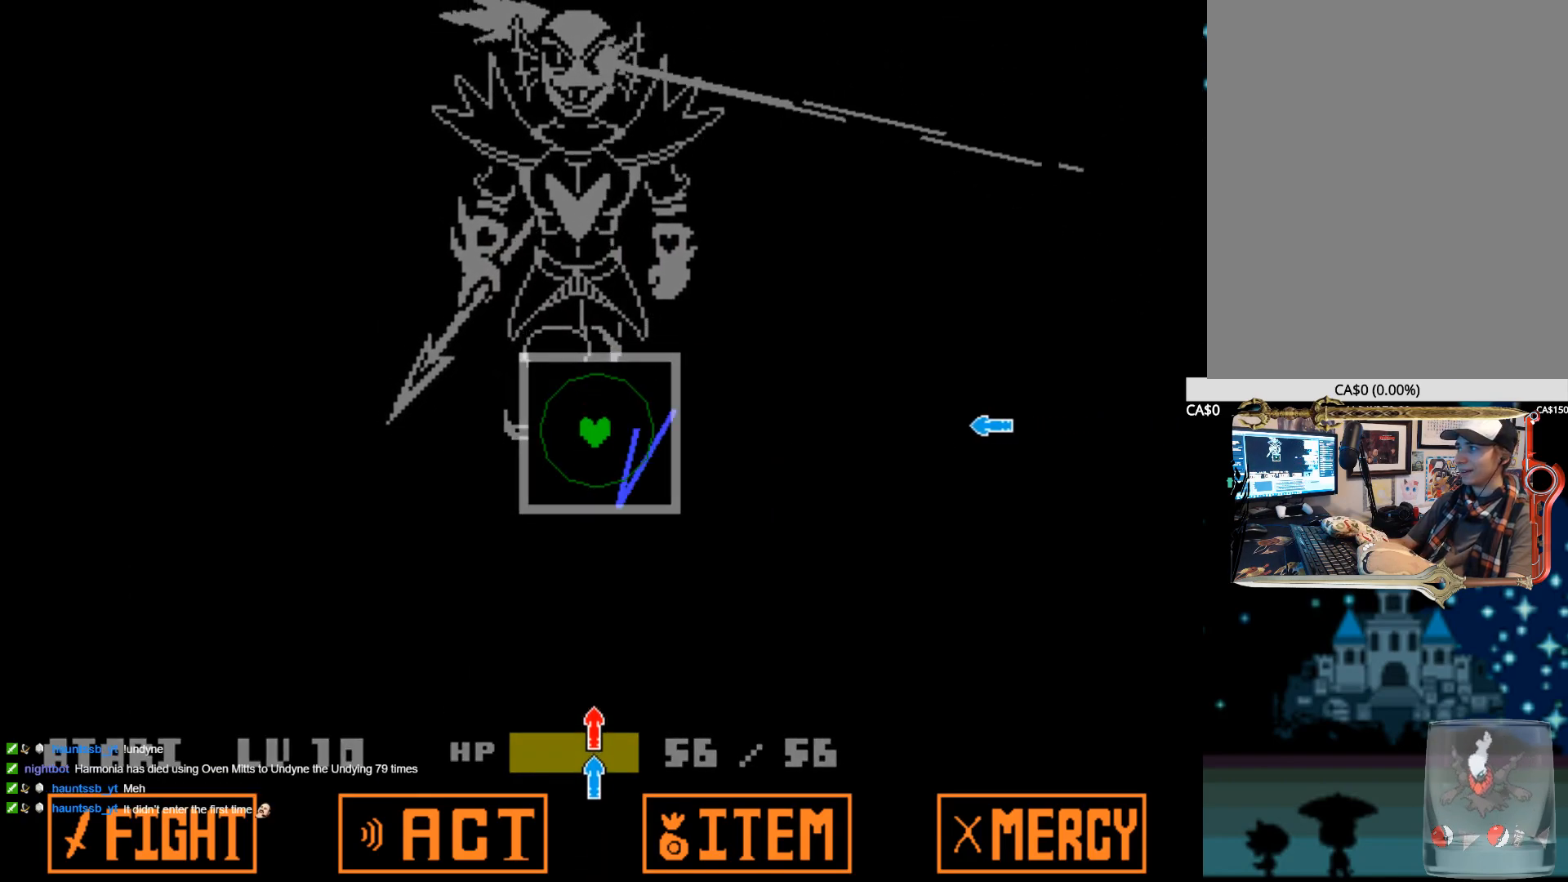
{"keys": [], "events": [[84, "down", "up"]]}
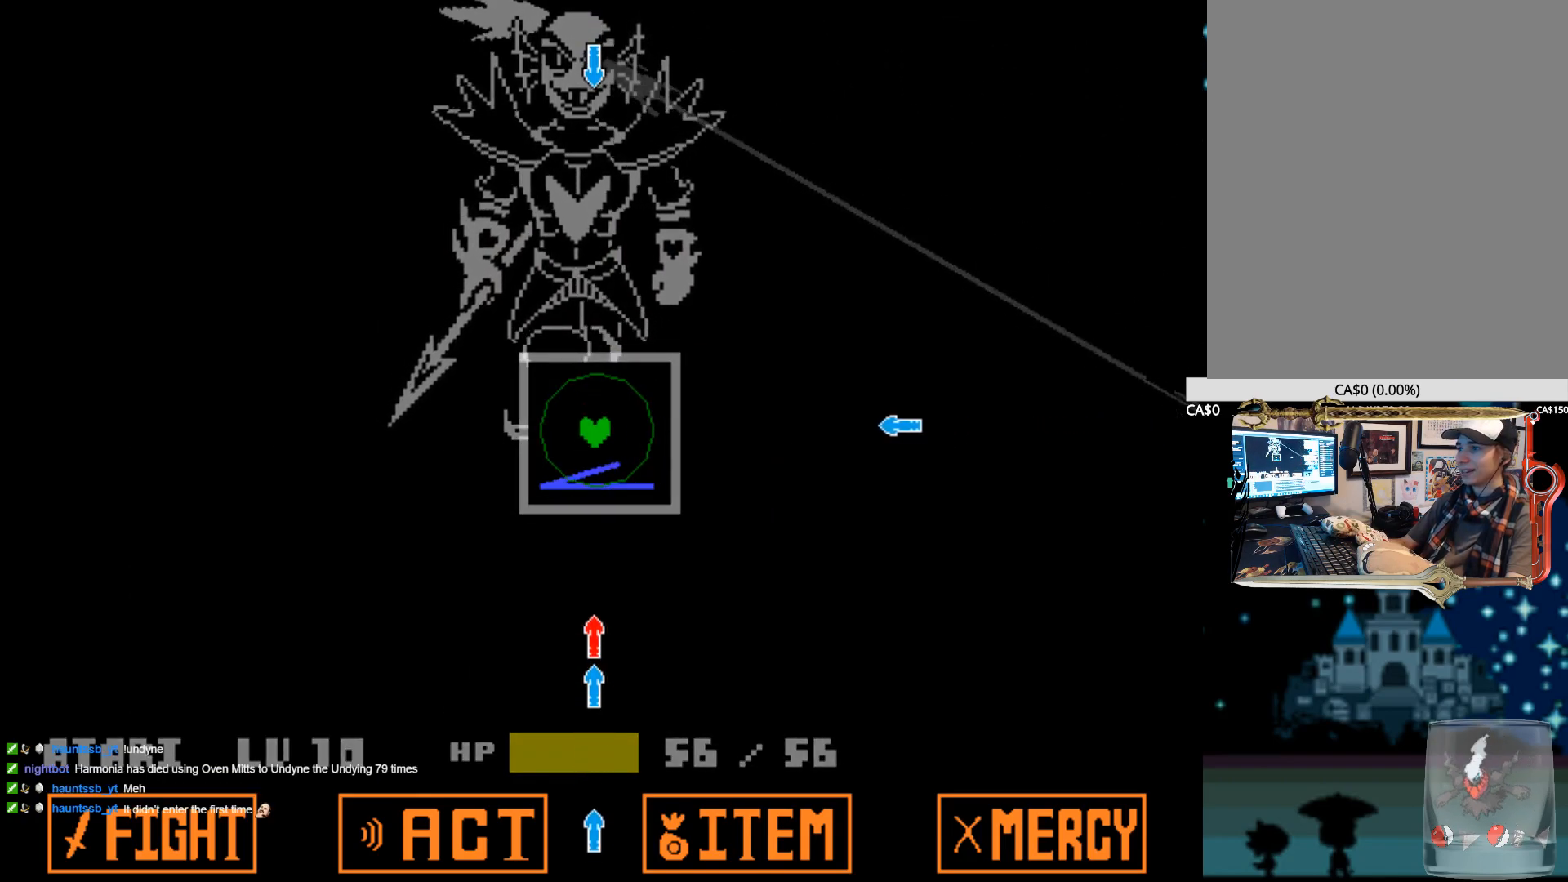
{"keys": [], "events": []}
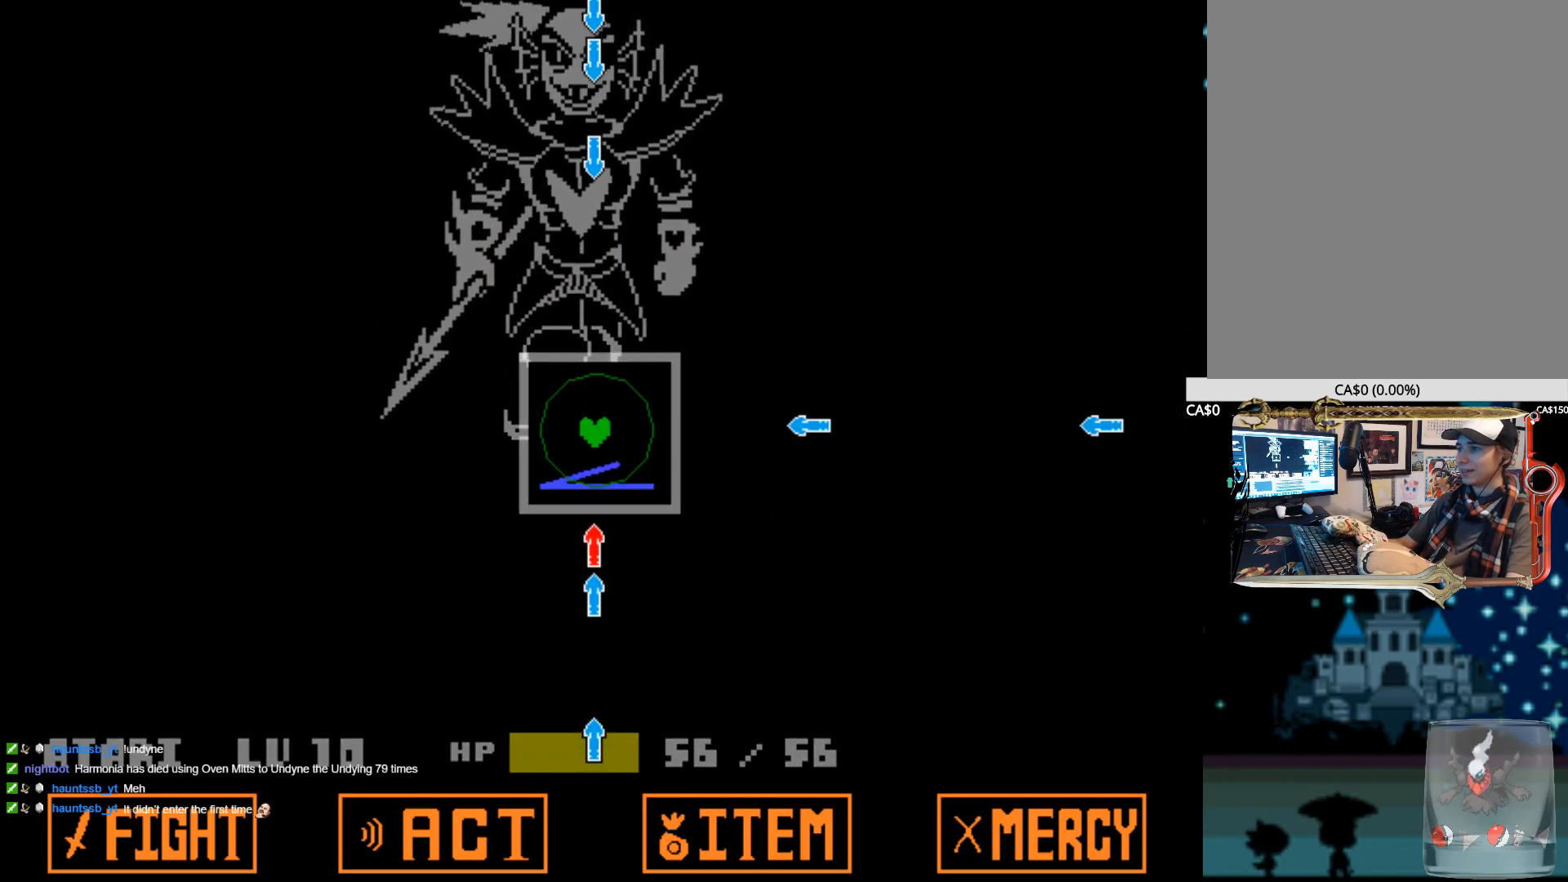
{"keys": [], "events": []}
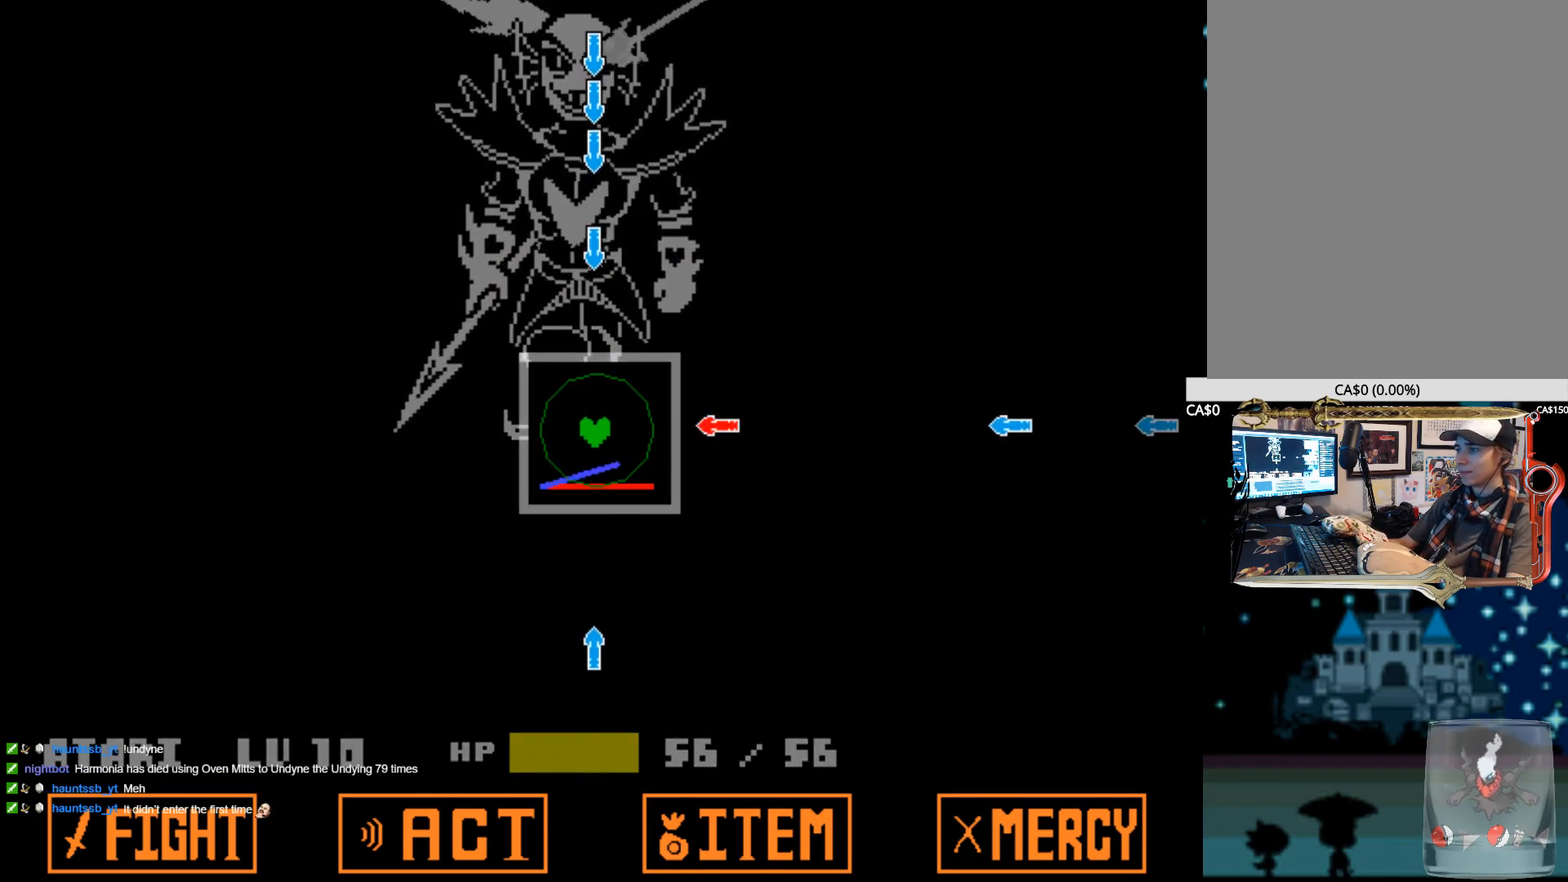
{"keys": [], "events": [[134, "right", "down"], [267, "right", "up"], [367, "up", "down"], [500, "up", "up"]]}
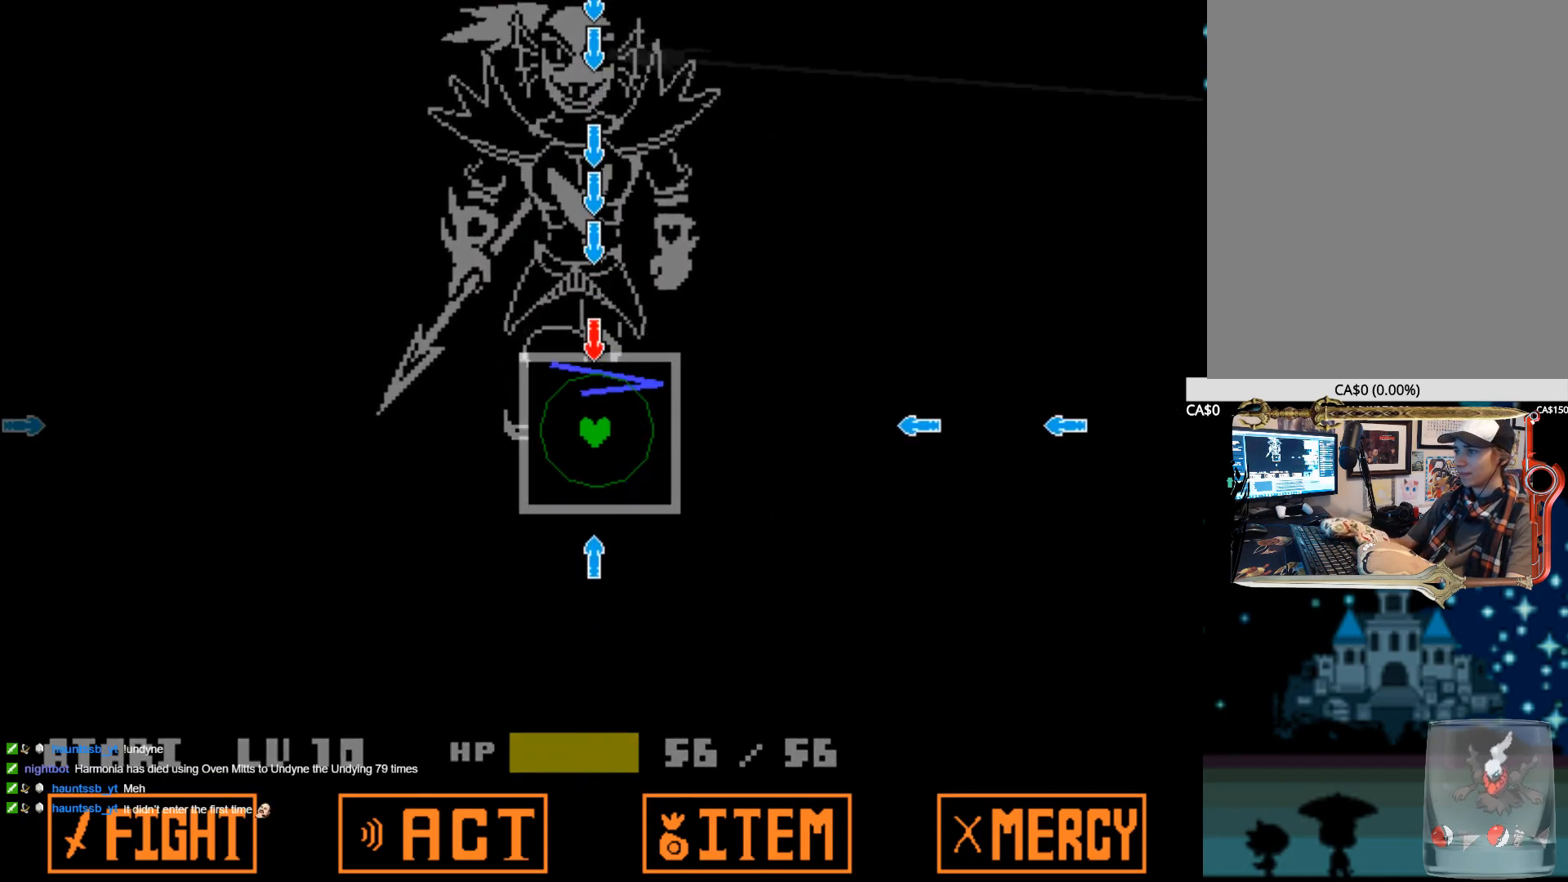
{"keys": [], "events": [[150, "down", "down"], [284, "down", "up"]]}
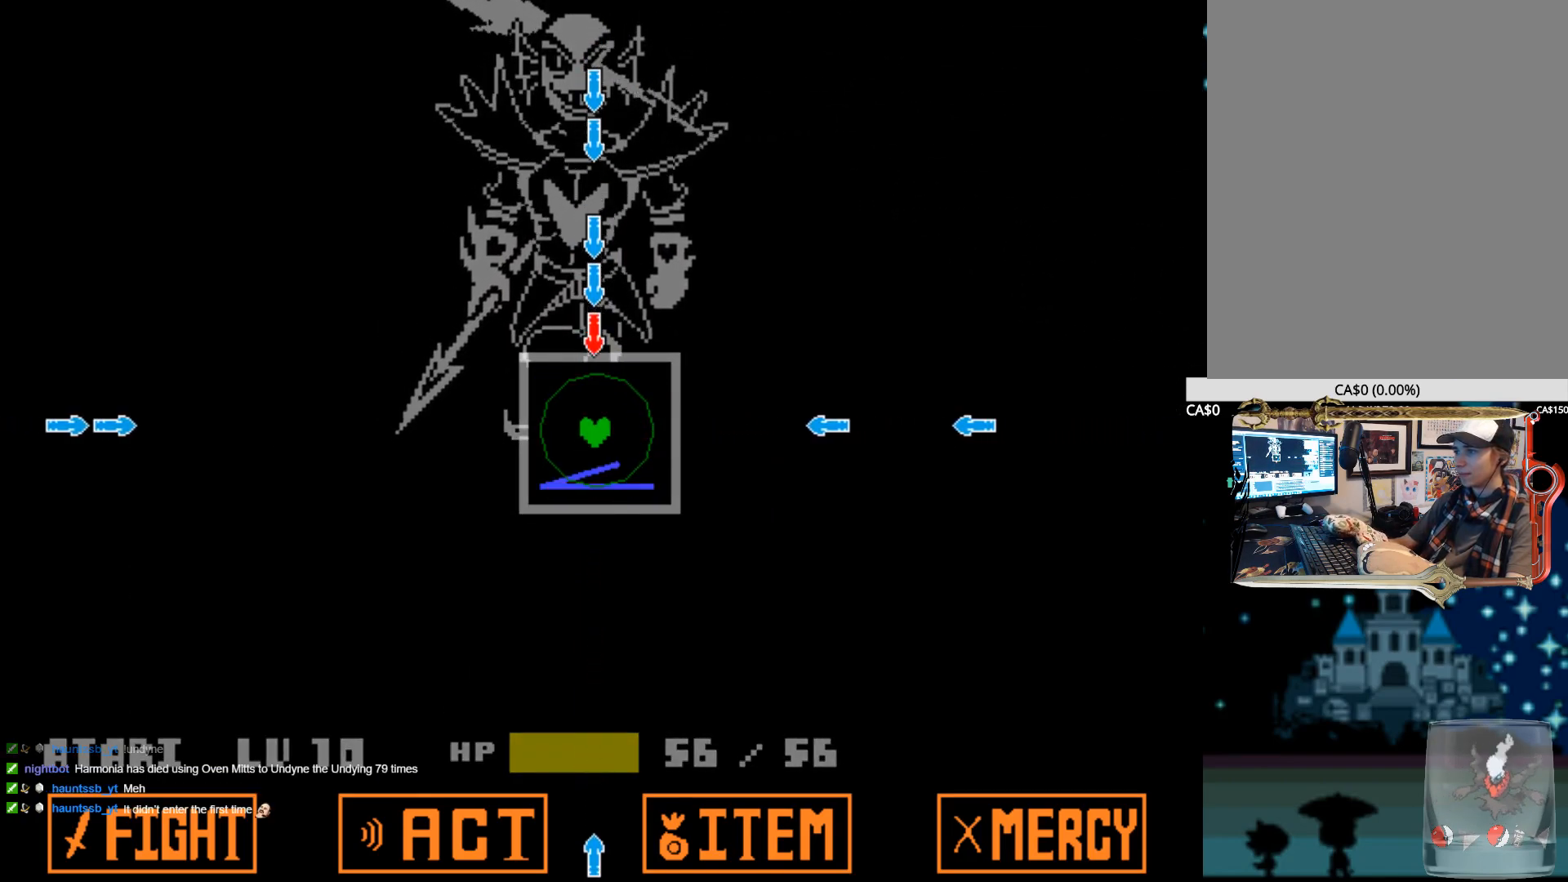
{"keys": [], "events": [[17, "up", "down"], [167, "up", "up"]]}
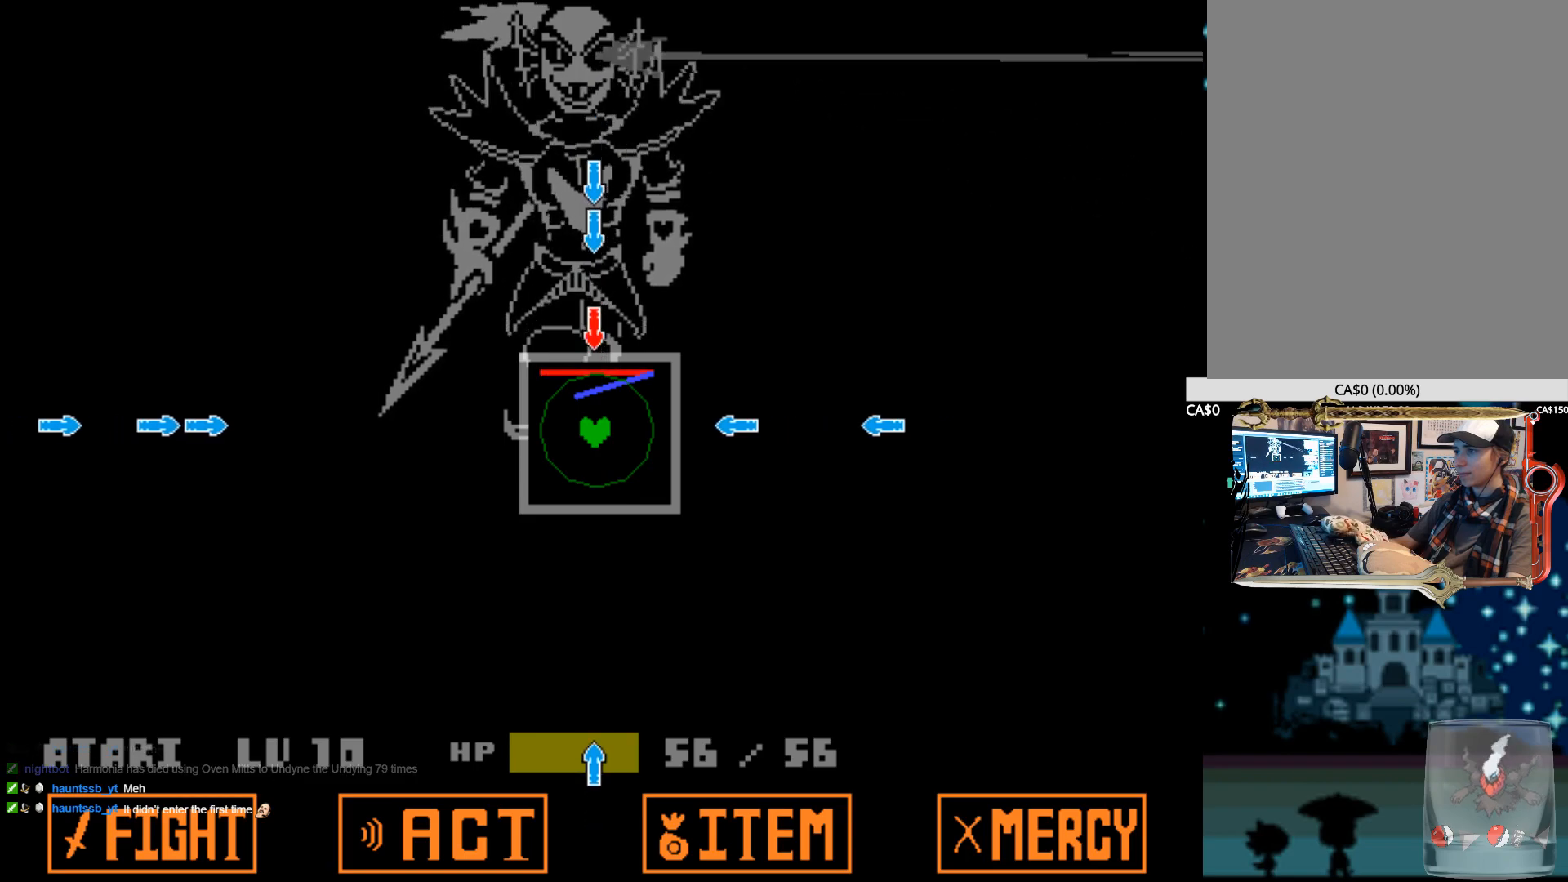
{"keys": [], "events": [[184, "right", "down"], [317, "right", "up"]]}
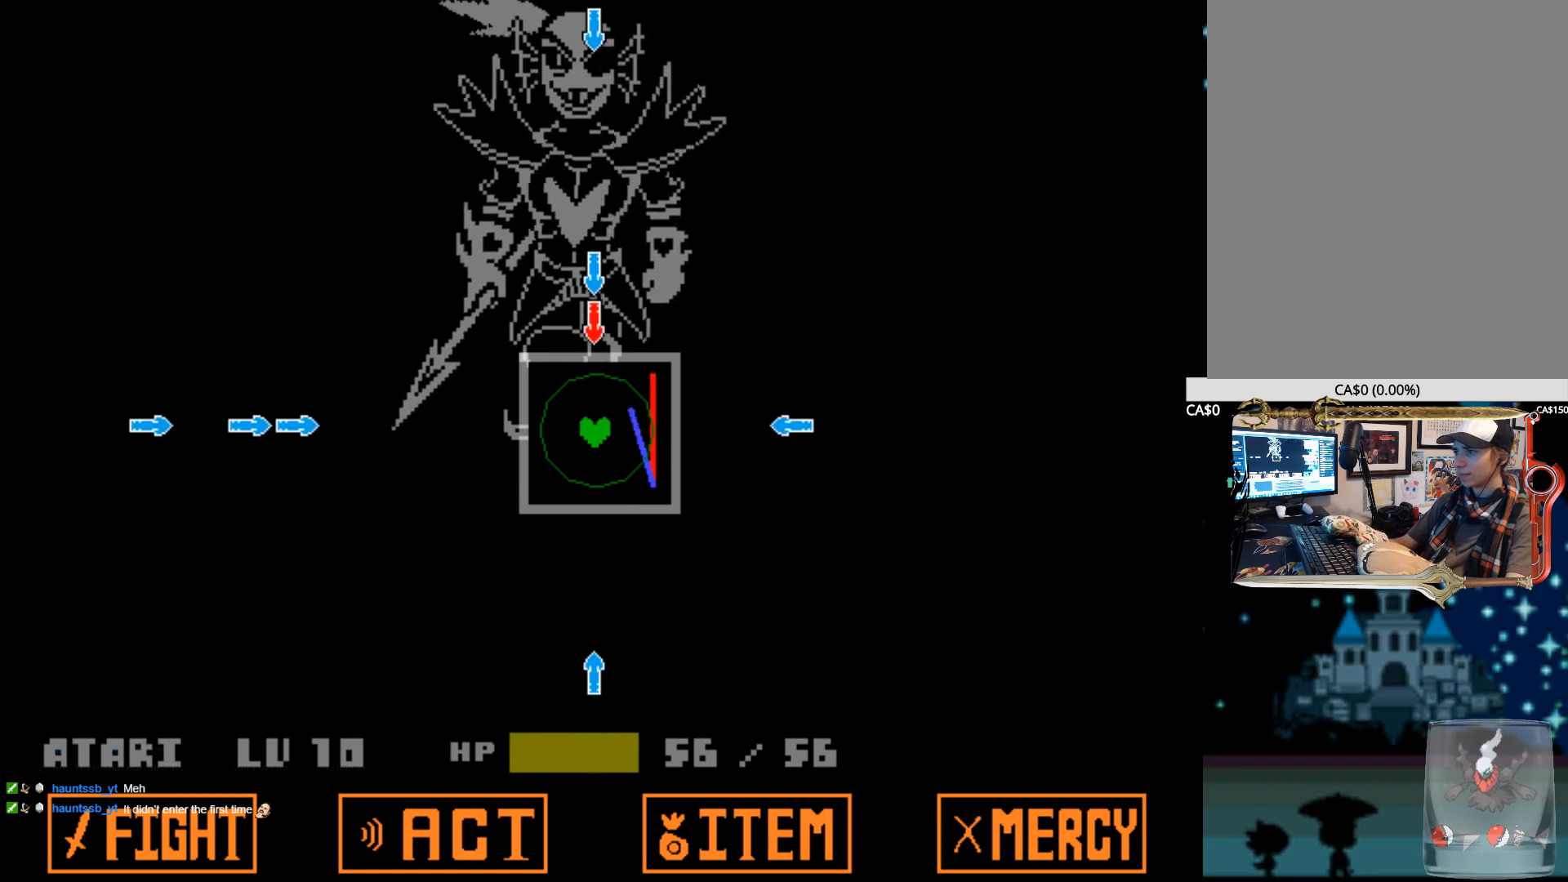
{"keys": [], "events": [[50, "up", "down"], [200, "up", "up"]]}
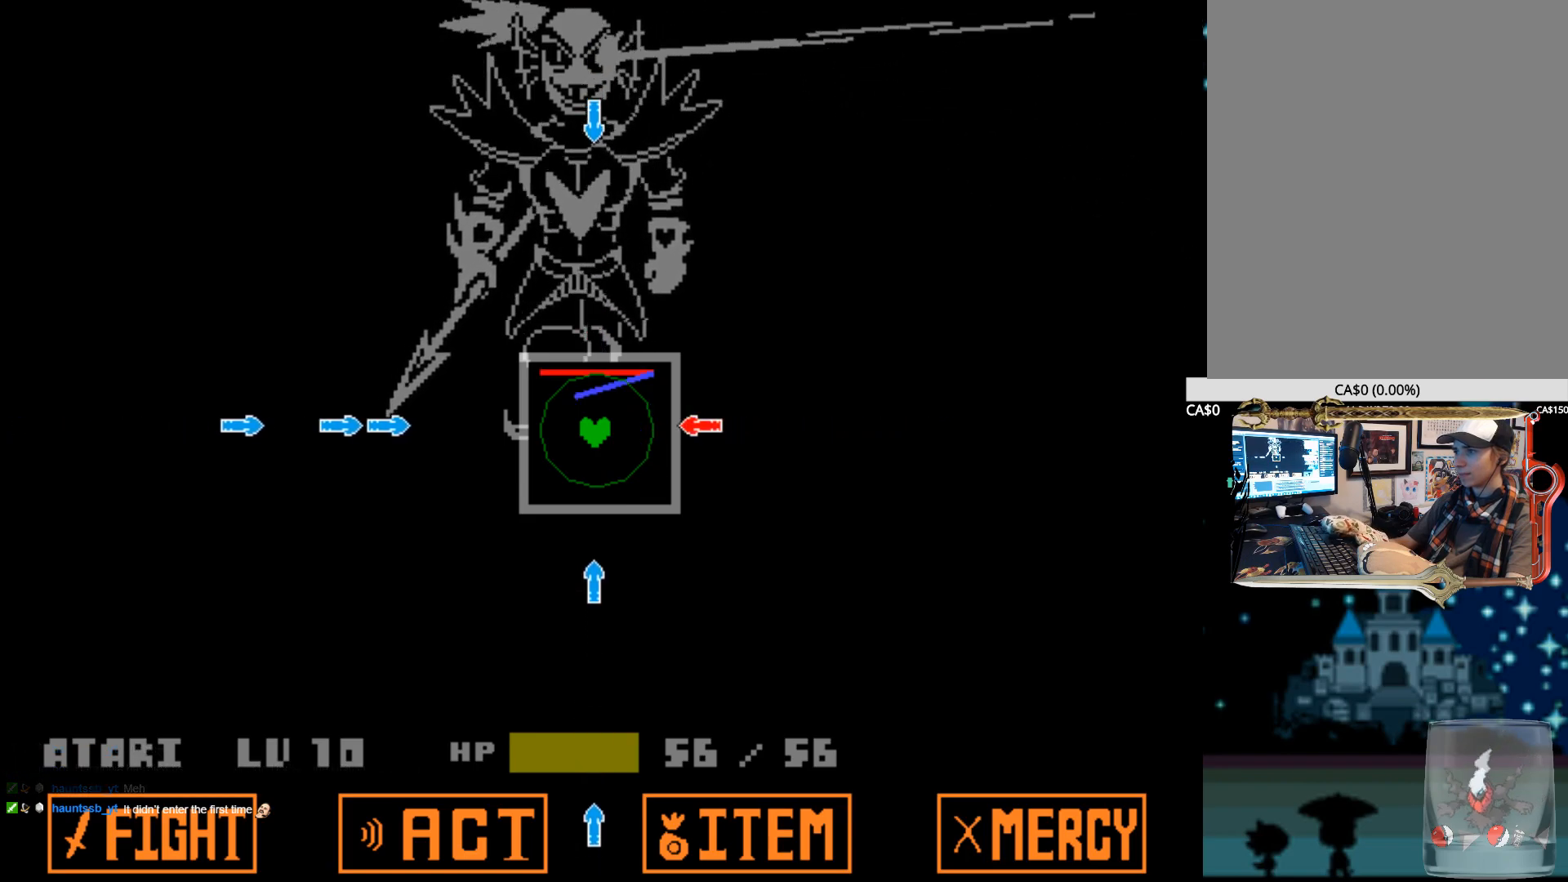
{"keys": [], "events": [[17, "right", "down"], [167, "right", "up"], [250, "down", "down"], [400, "down", "up"]]}
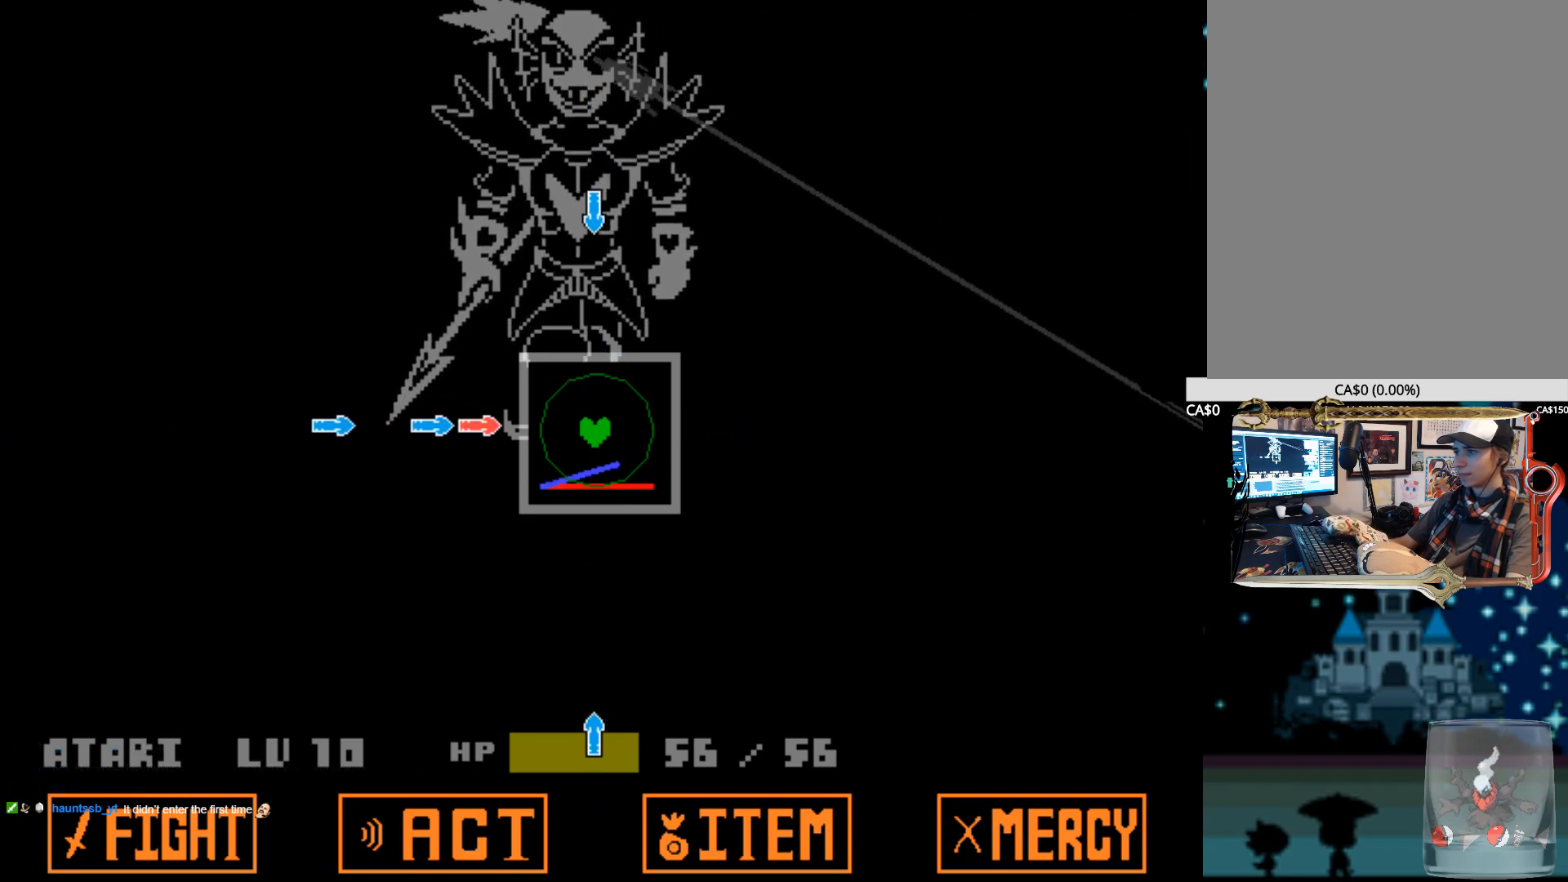
{"keys": [], "events": [[84, "left", "down"], [217, "left", "up"]]}
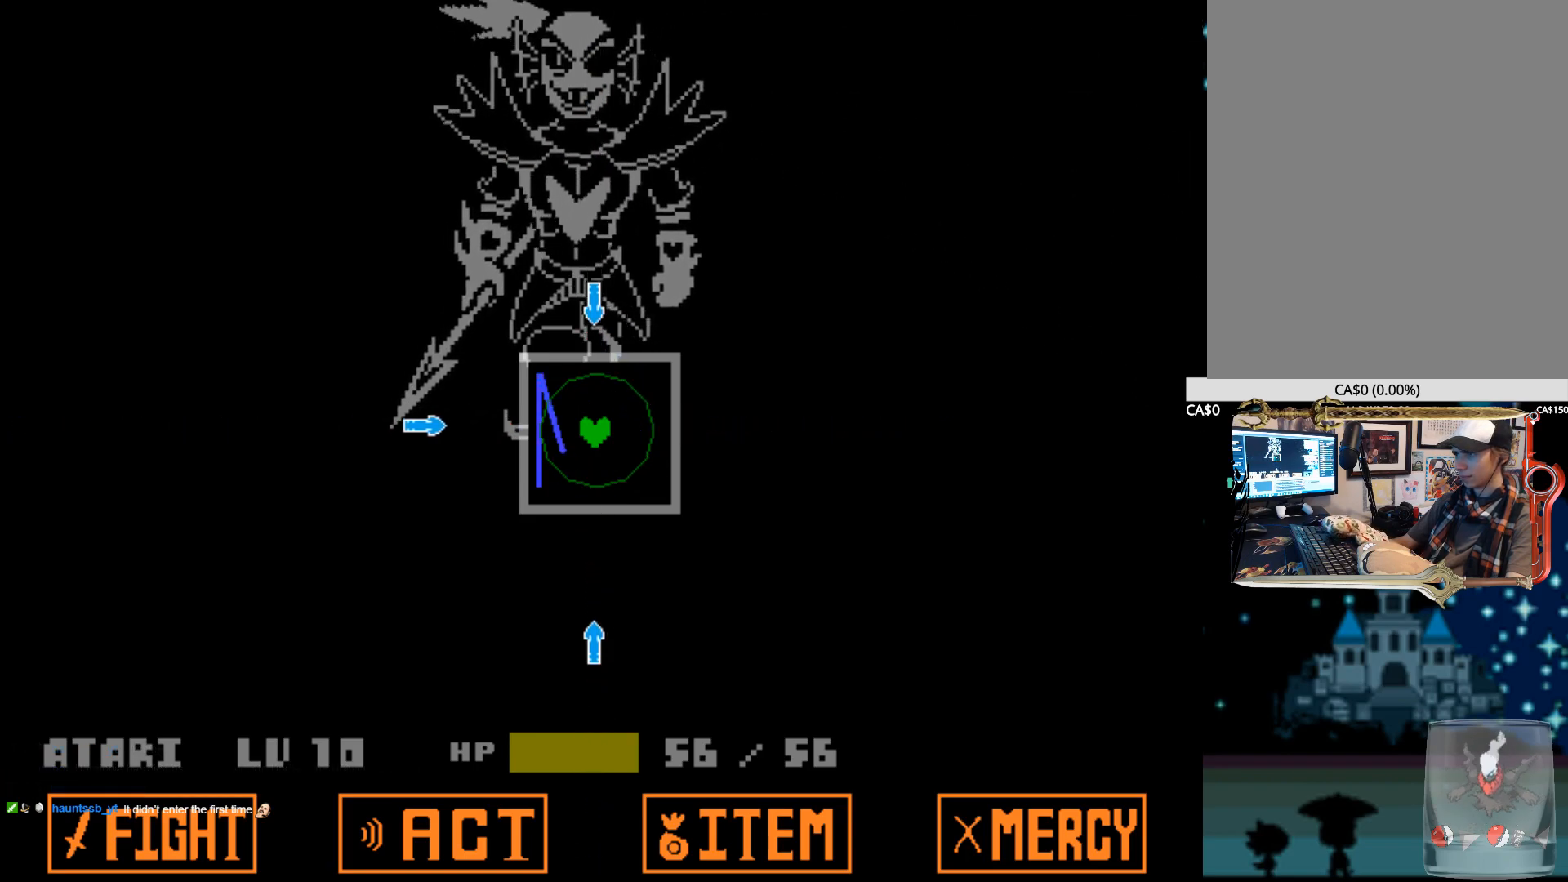
{"keys": ["left"], "events": [[150, "up", "down"], [234, "up", "up"], [384, "left", "down"]]}
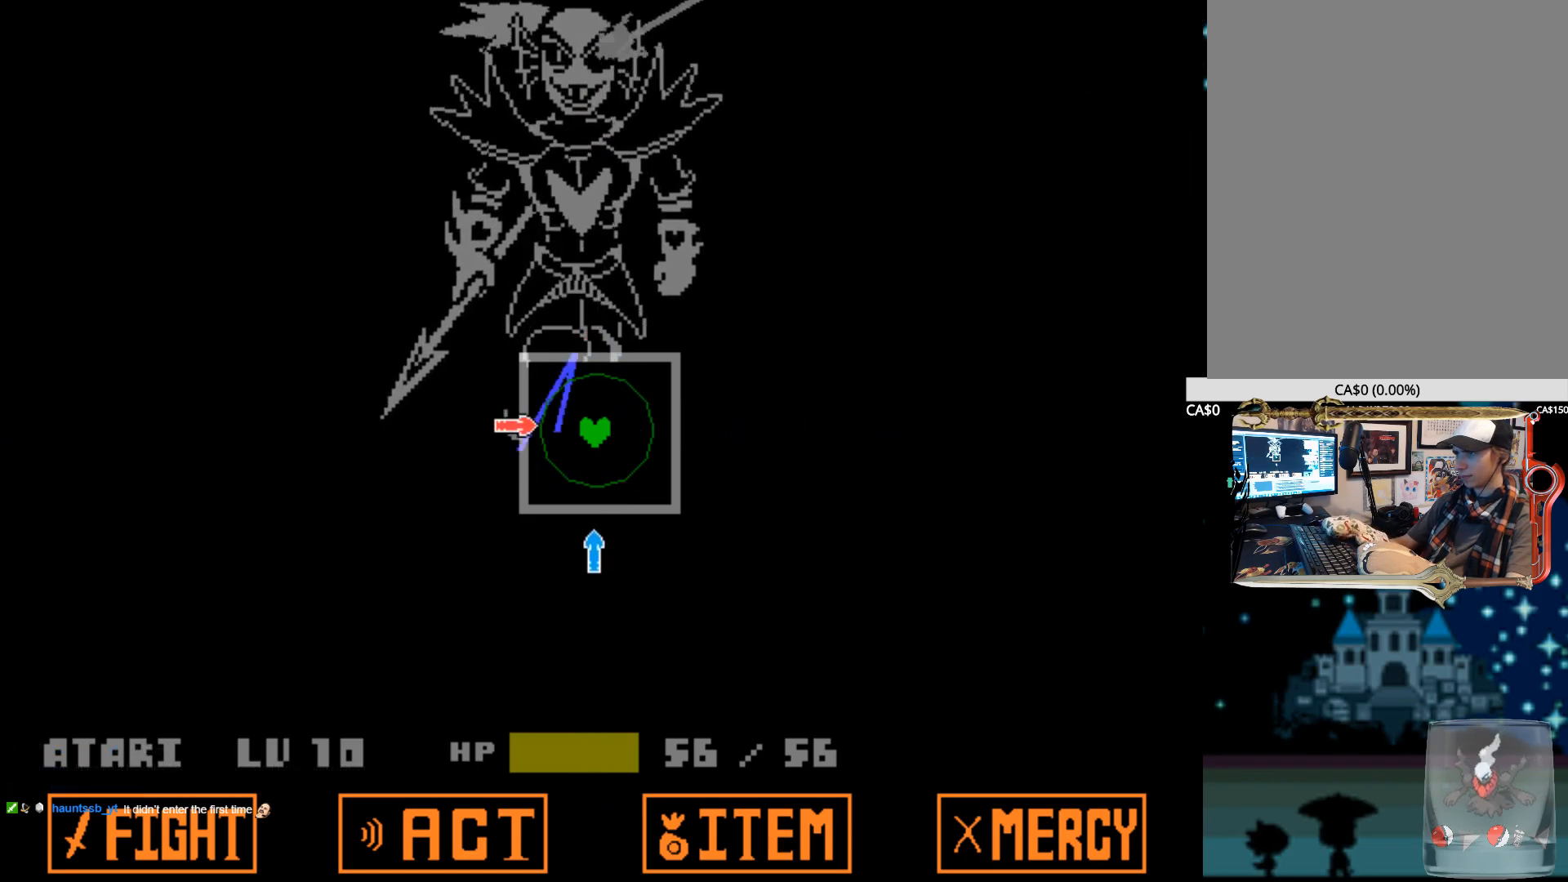
{"keys": [], "events": [[17, "left", "up"], [167, "down", "down"], [300, "down", "up"]]}
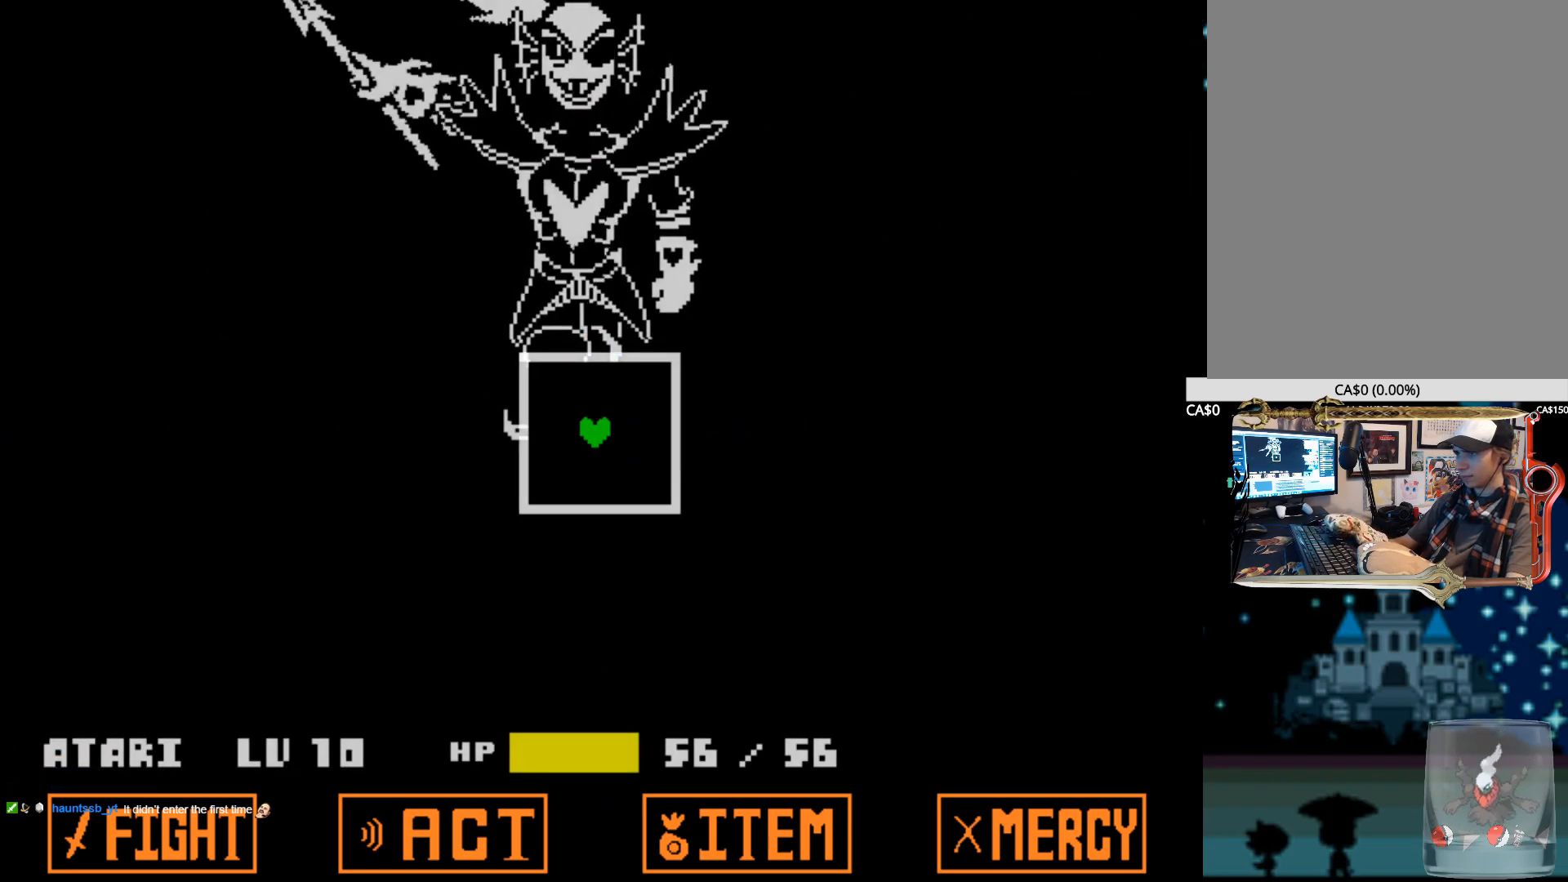
{"keys": [], "events": []}
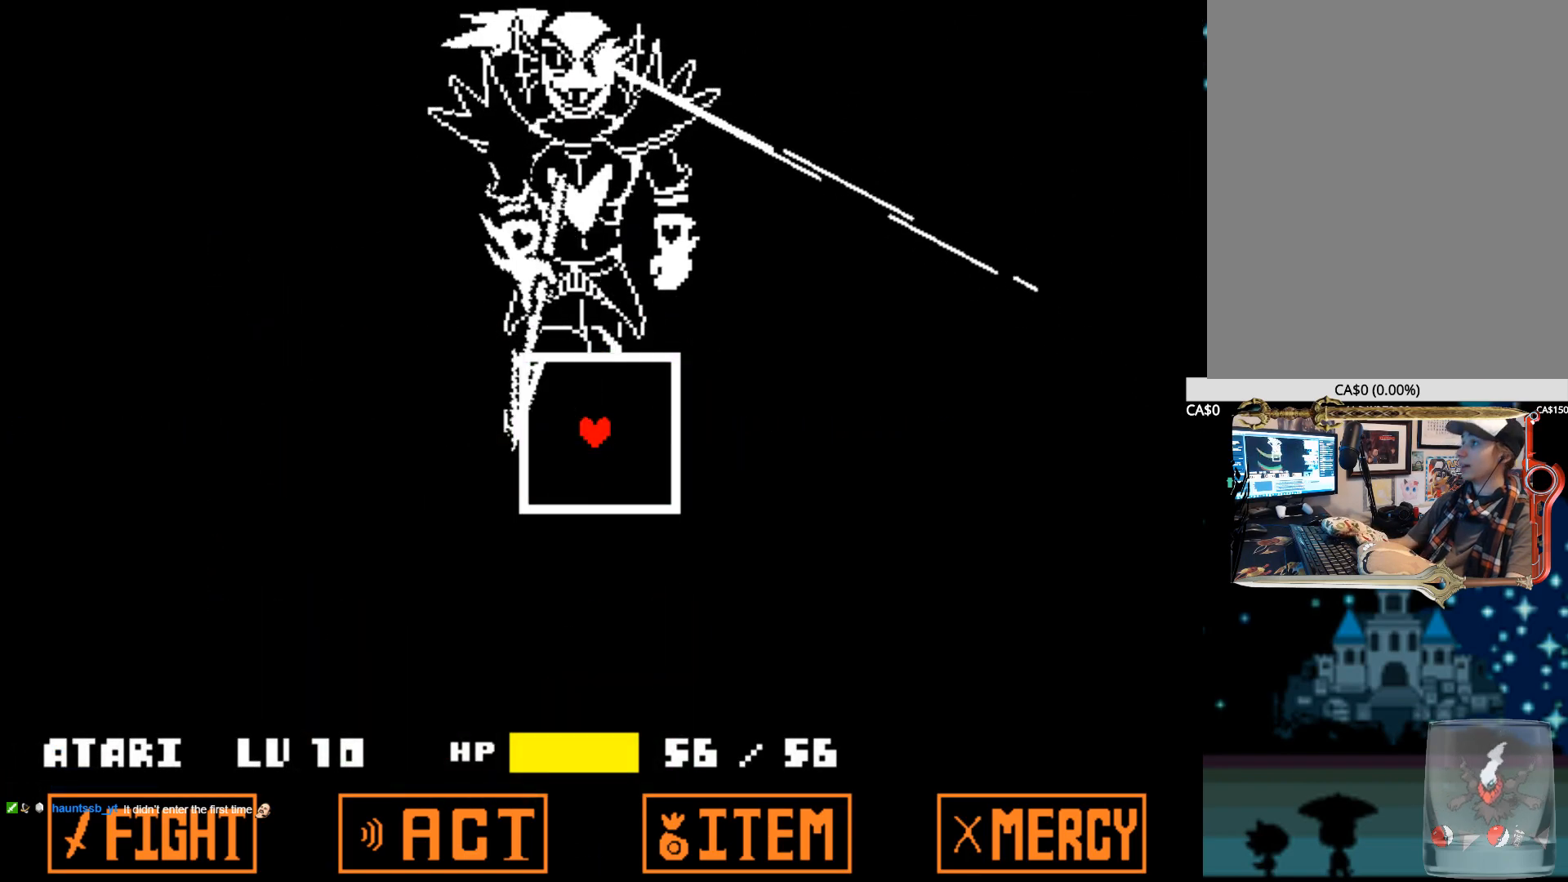
{"keys": [], "events": []}
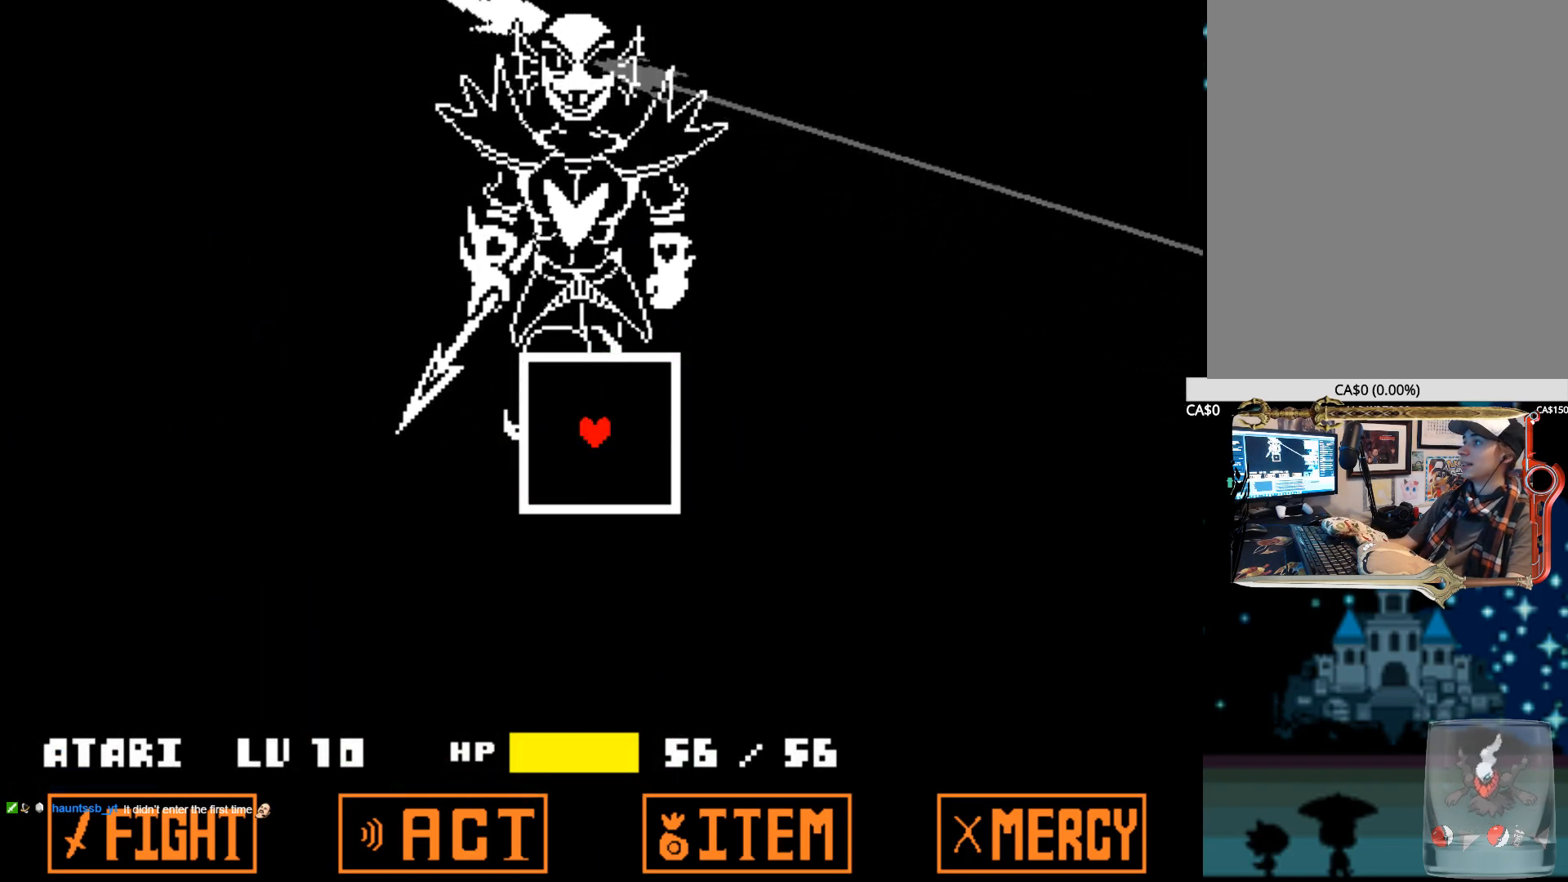
{"keys": [], "events": []}
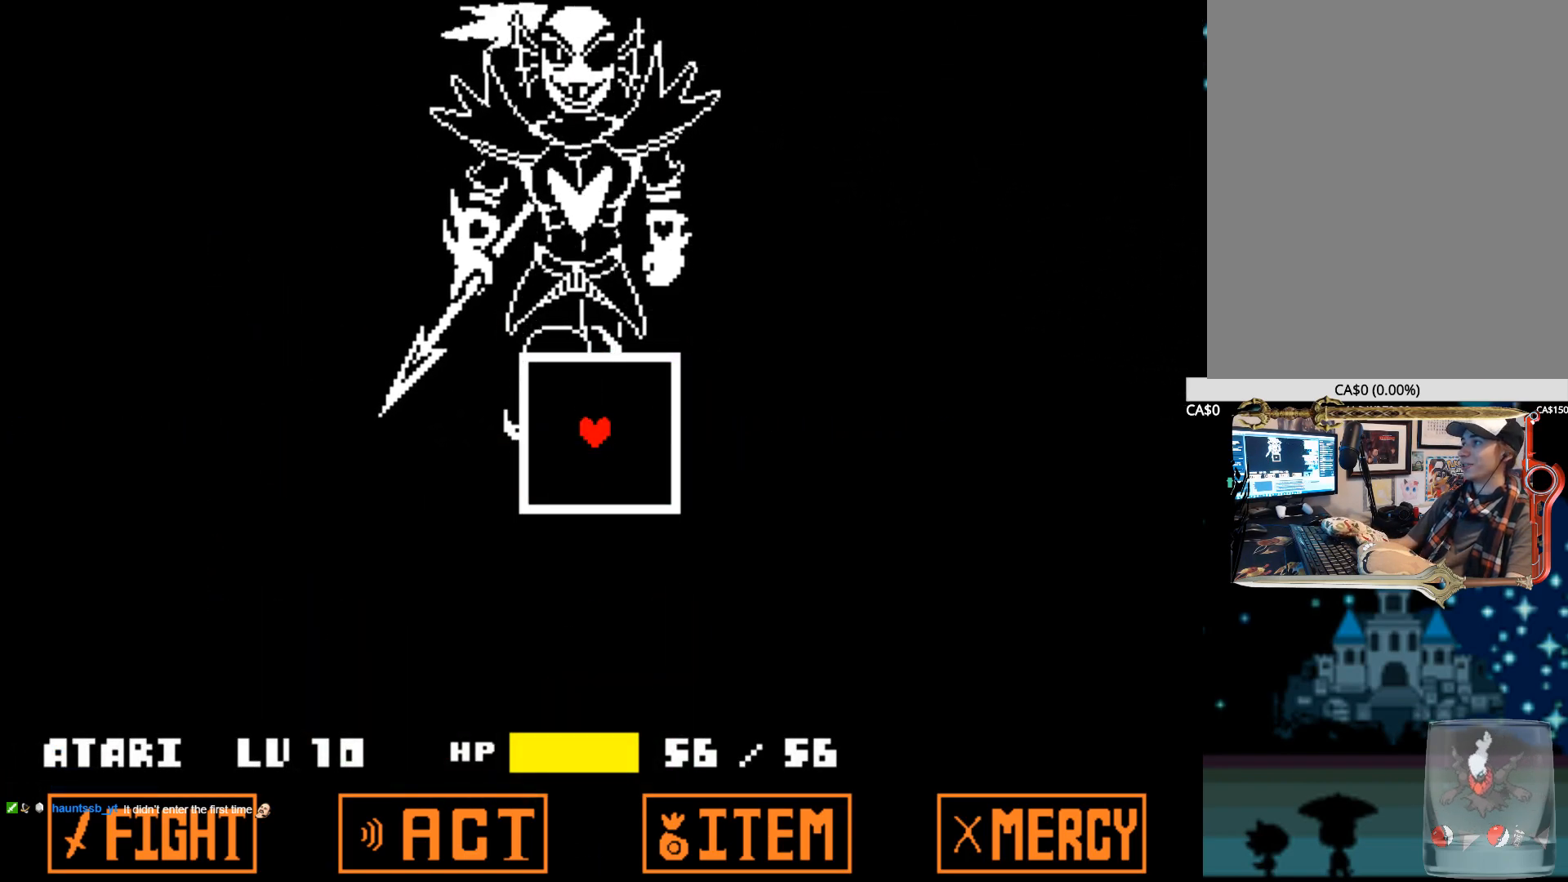
{"keys": [], "events": []}
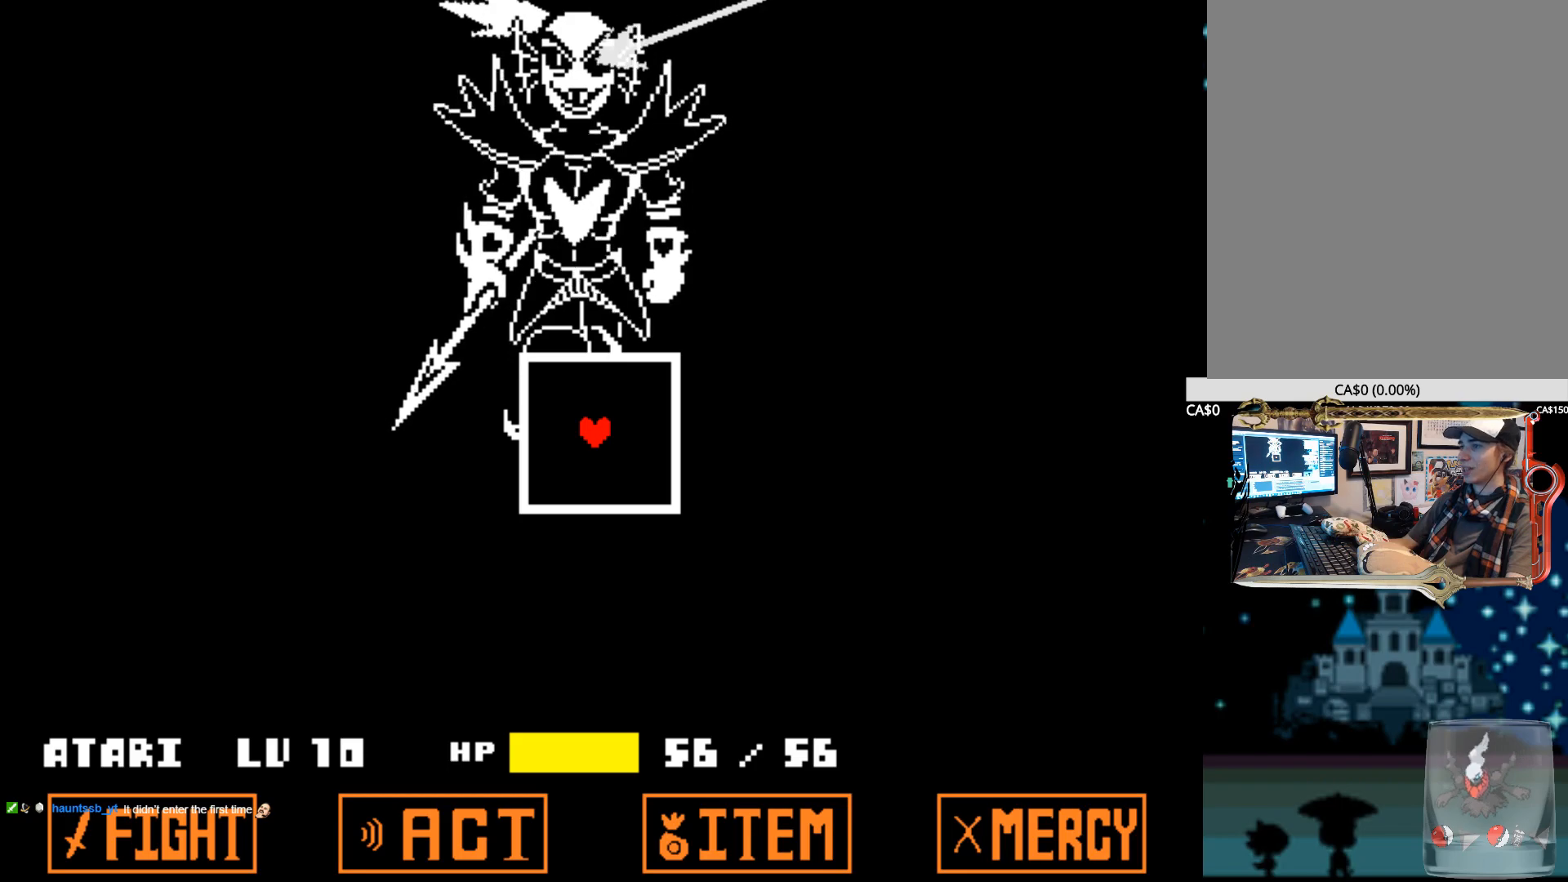
{"keys": [], "events": []}
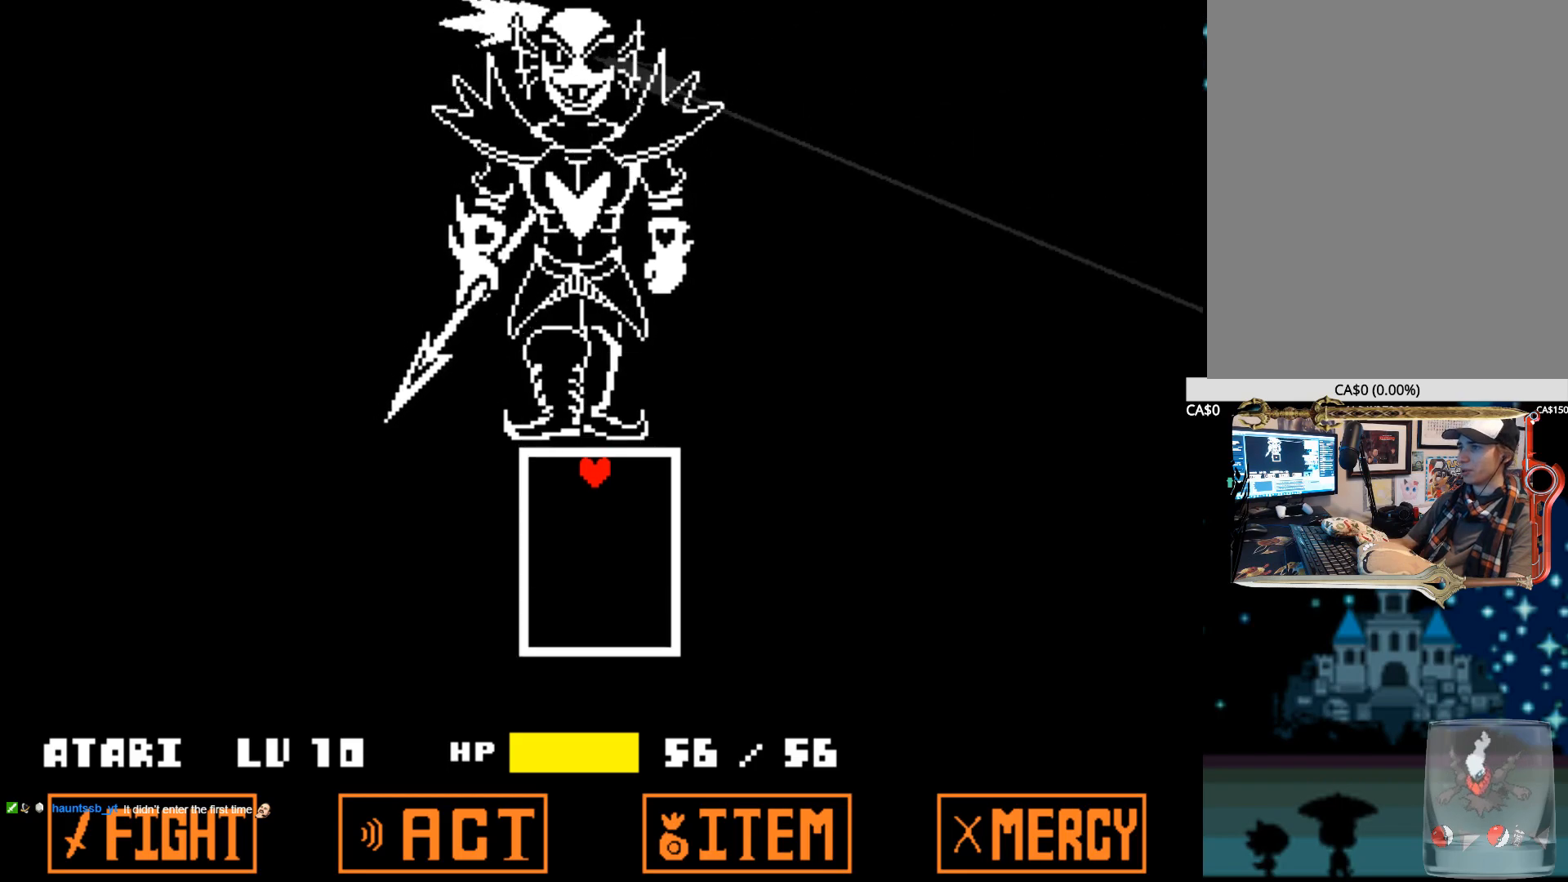
{"keys": [], "events": []}
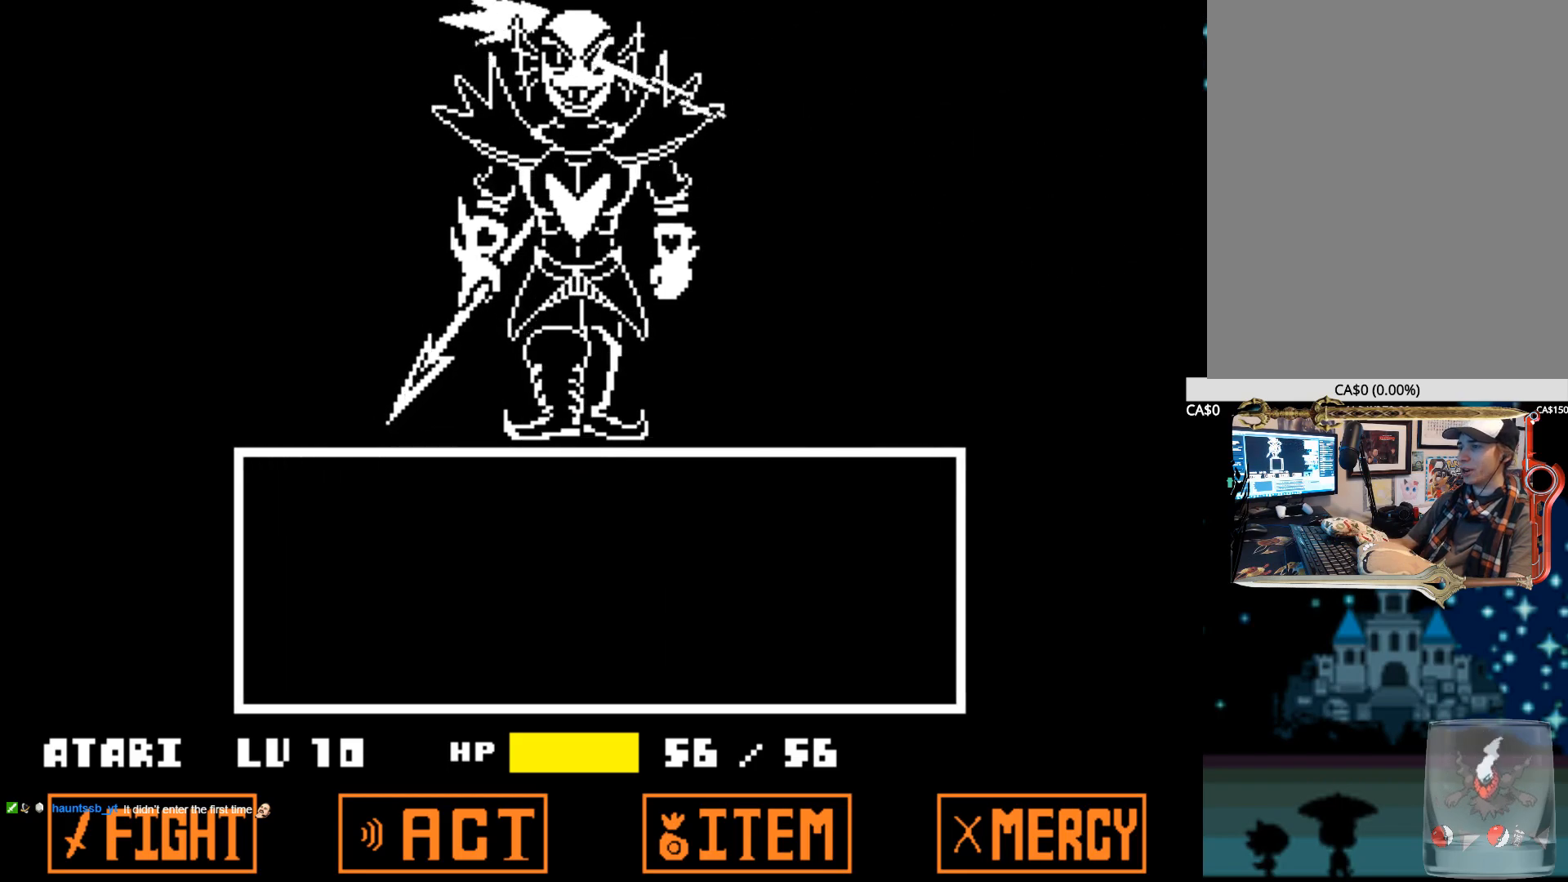
{"keys": ["z"], "events": [[317, "z", "down"], [467, "z", "up"], [500, "z", "down"]]}
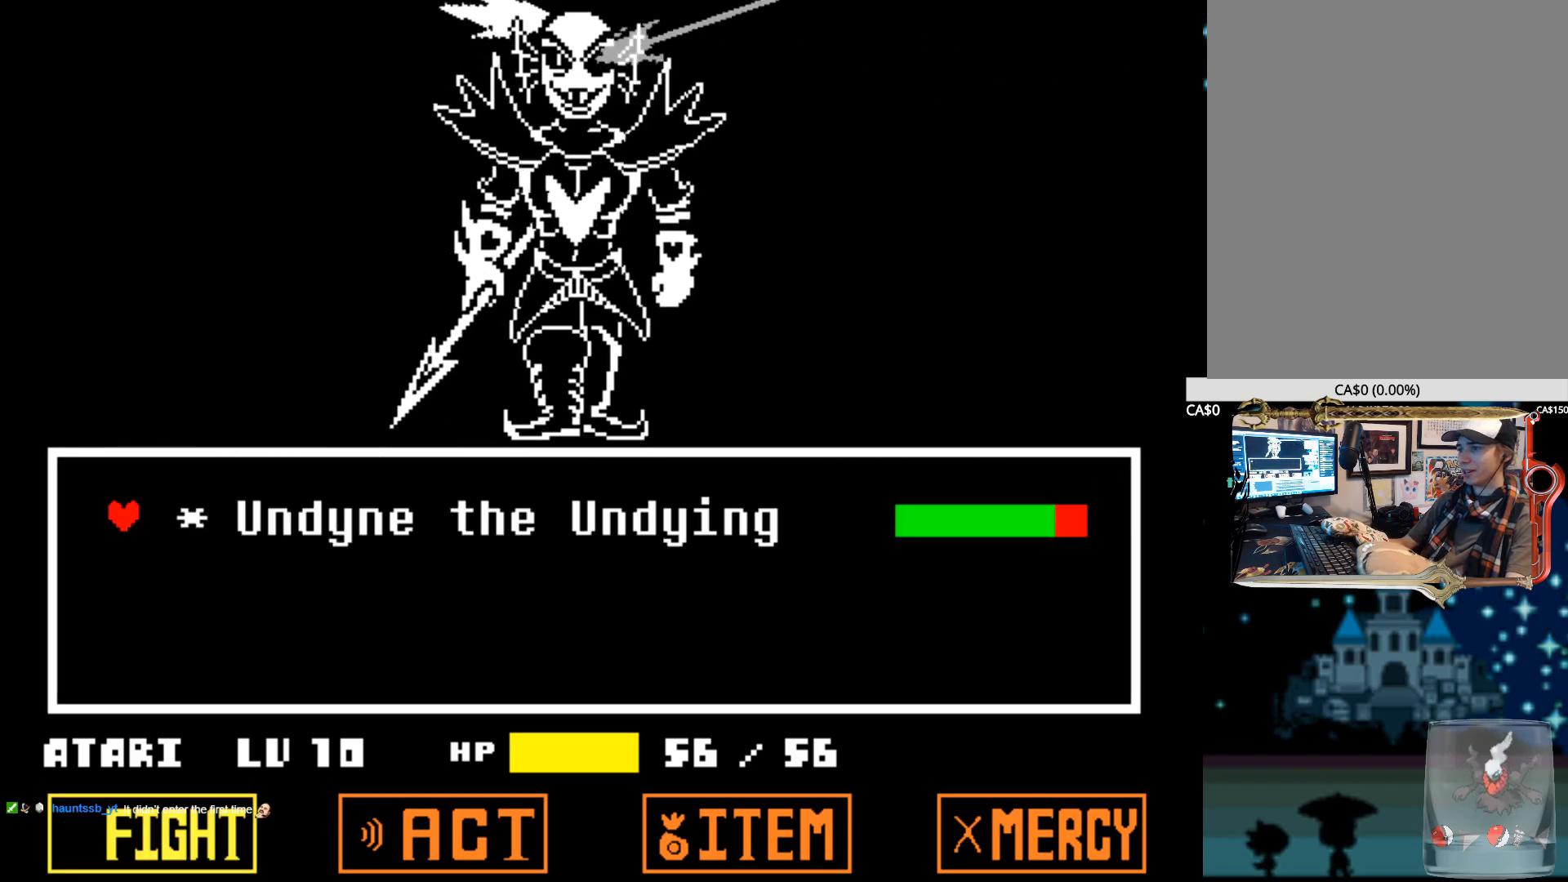
{"keys": [], "events": [[100, "z", "up"]]}
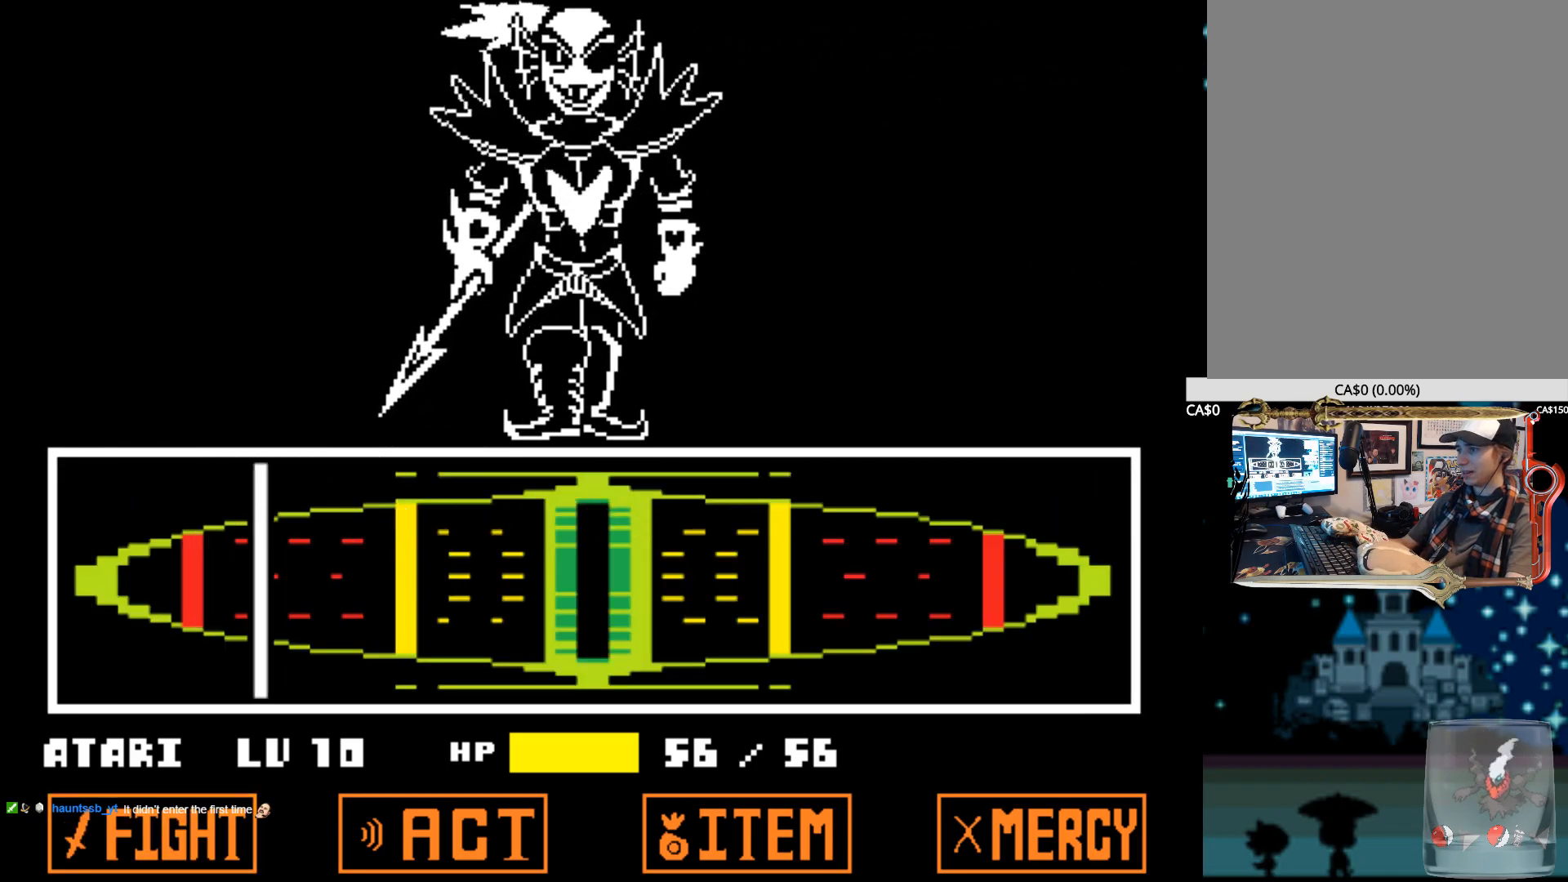
{"keys": ["z"], "events": [[400, "z", "down"]]}
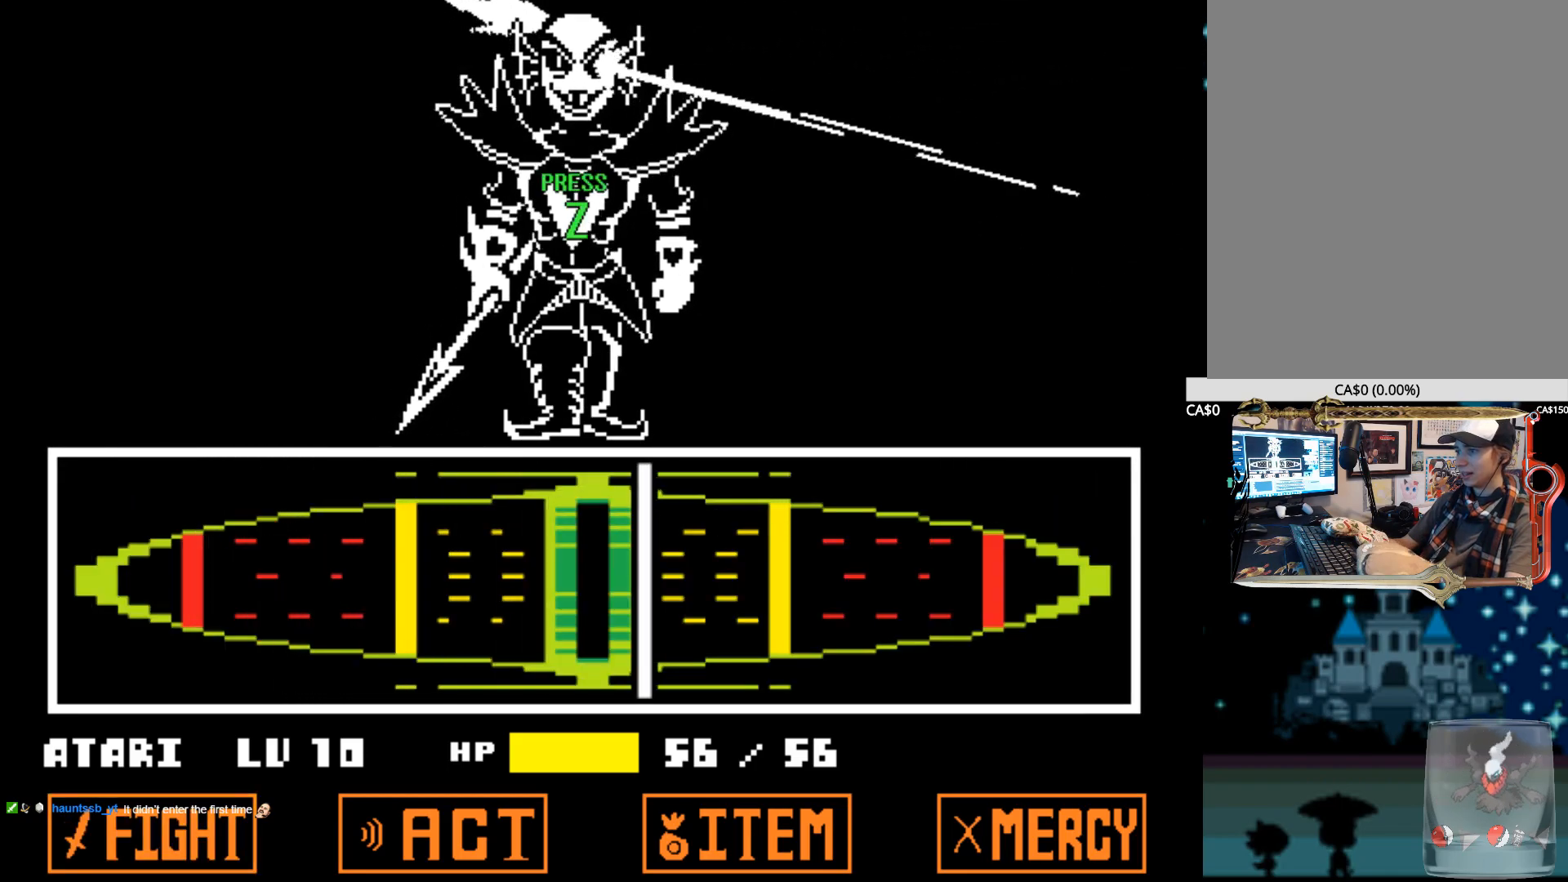
{"keys": ["z"], "events": [[34, "z", "up"], [84, "z", "down"], [184, "z", "up"], [234, "z", "down"], [317, "z", "up"], [367, "z", "down"], [467, "z", "up"], [500, "z", "down"]]}
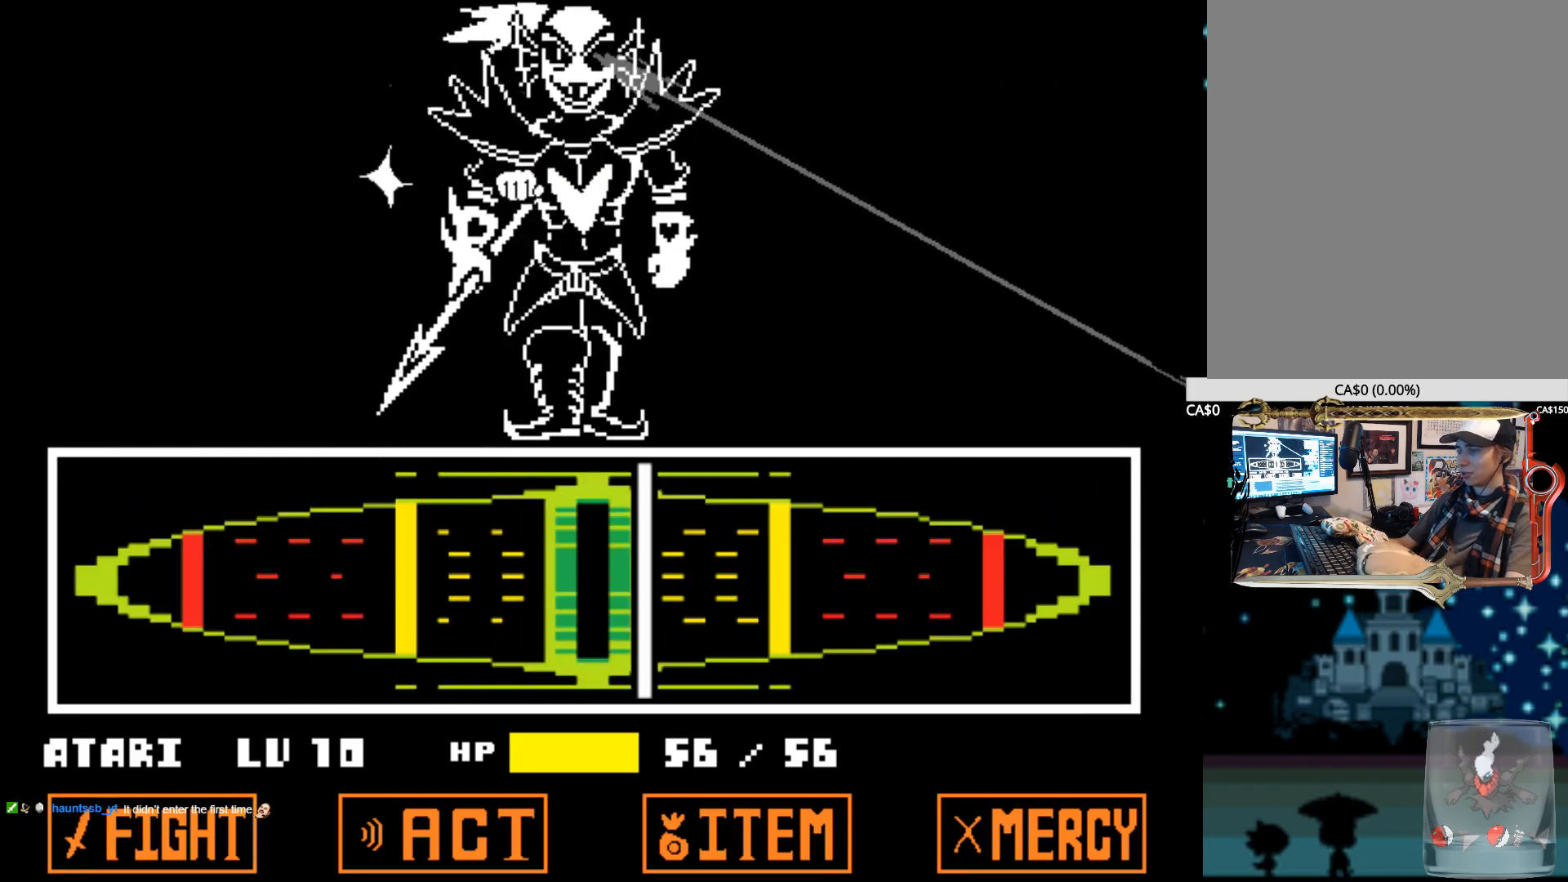
{"keys": ["alt", "x", "z"], "events": [[50, "x", "down"], [100, "x", "up"], [100, "z", "up"], [150, "z", "down"], [200, "alt", "down"], [200, "x", "down"], [250, "alt", "up"], [250, "x", "up"], [284, "z", "up"], [334, "alt", "down"], [334, "x", "down"], [334, "z", "down"], [384, "alt", "up"], [434, "x", "up"], [434, "z", "up"], [484, "alt", "down"], [484, "x", "down"], [484, "z", "down"]]}
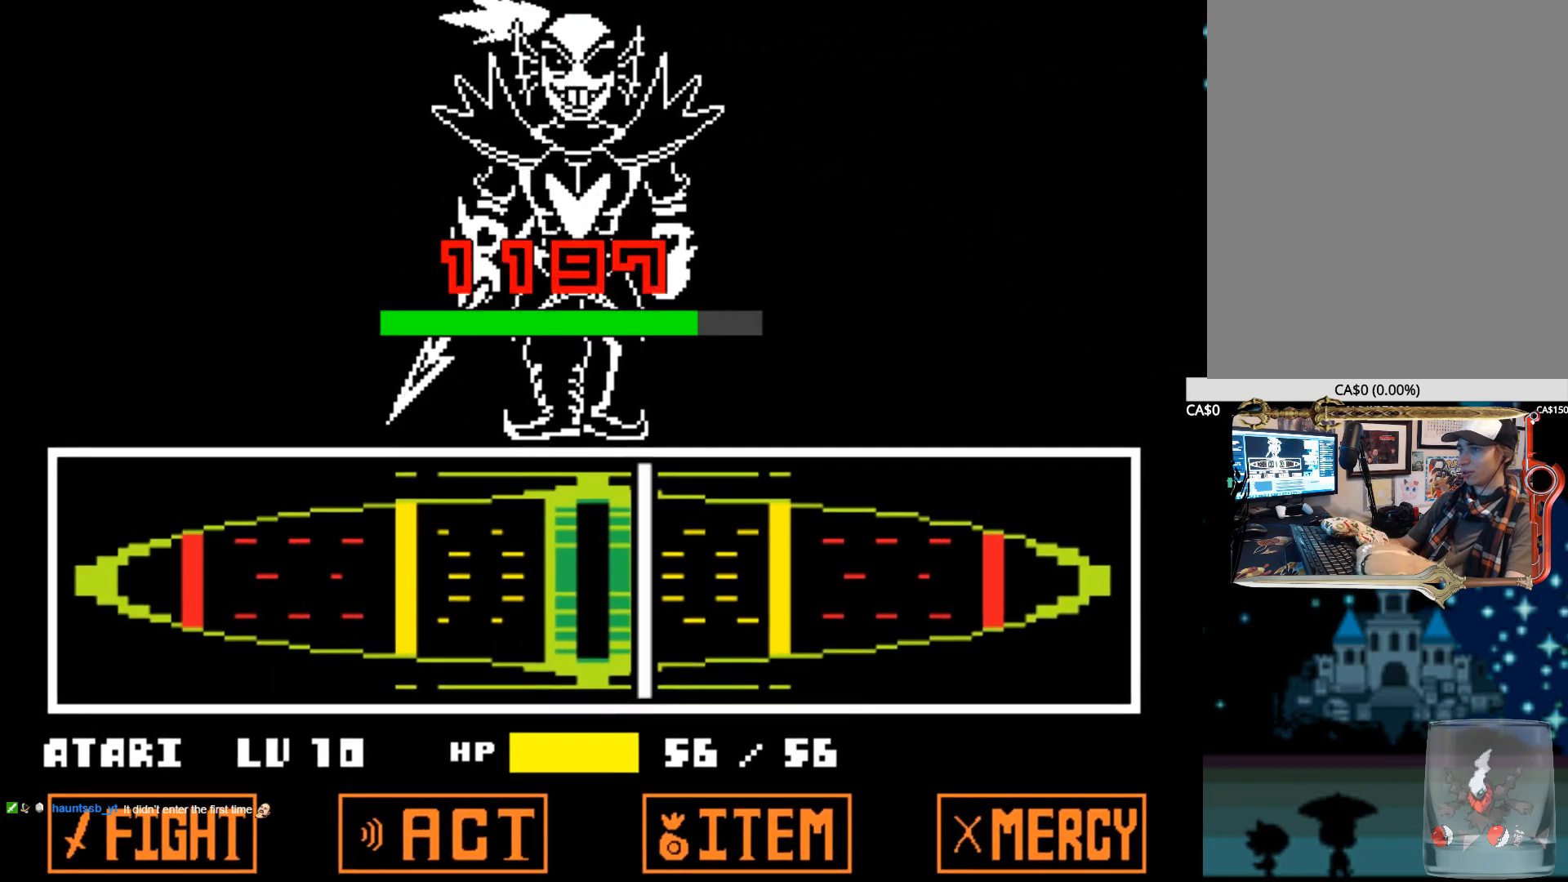
{"keys": [], "events": [[117, "alt", "up"], [117, "x", "up"], [117, "z", "up"]]}
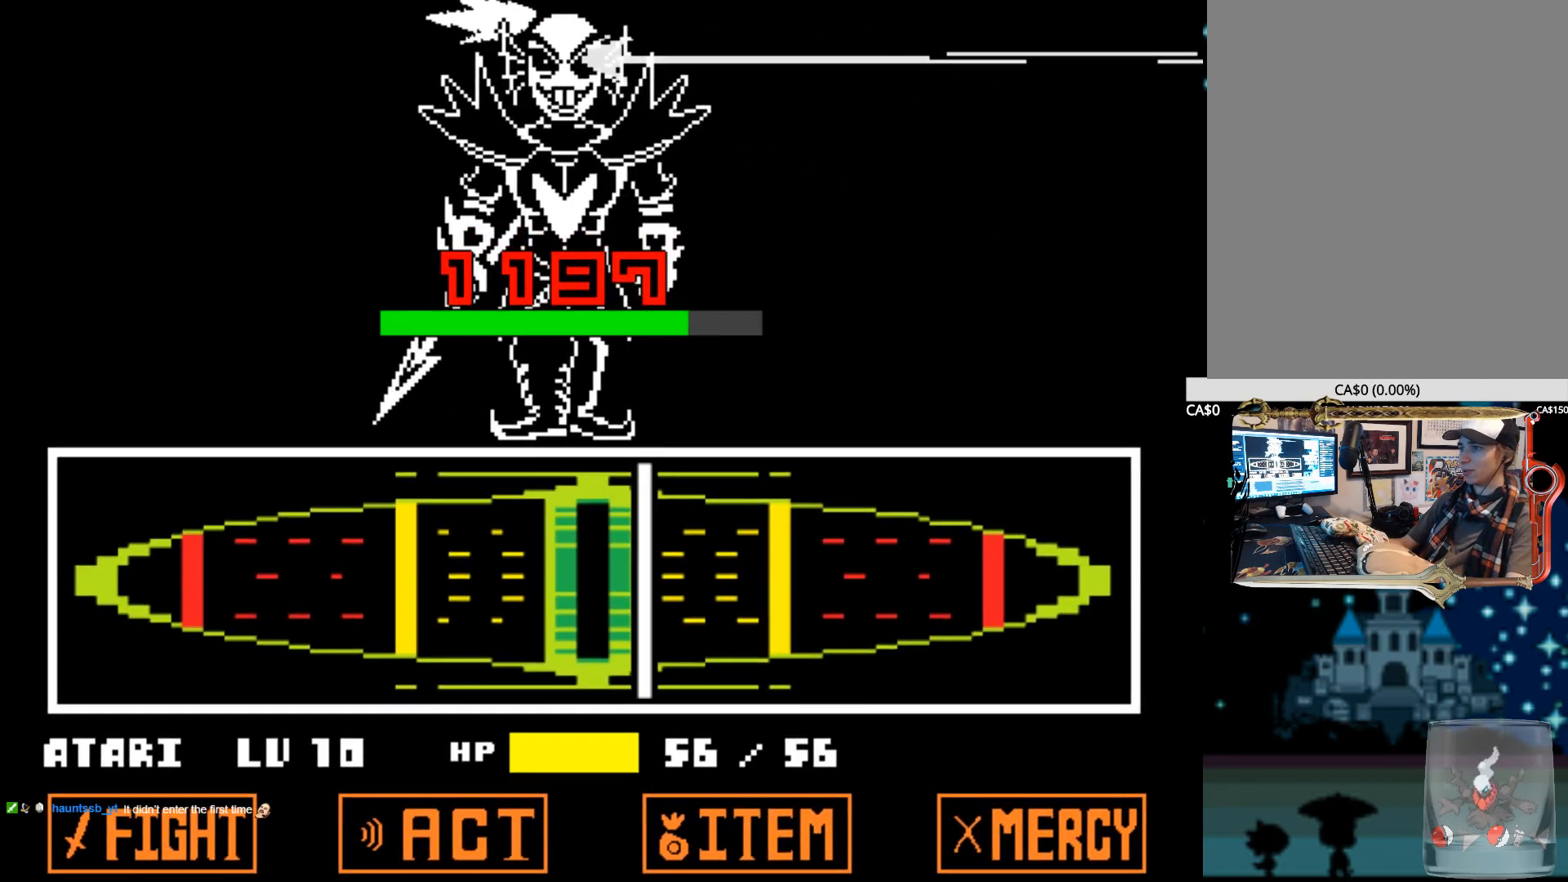
{"keys": [], "events": []}
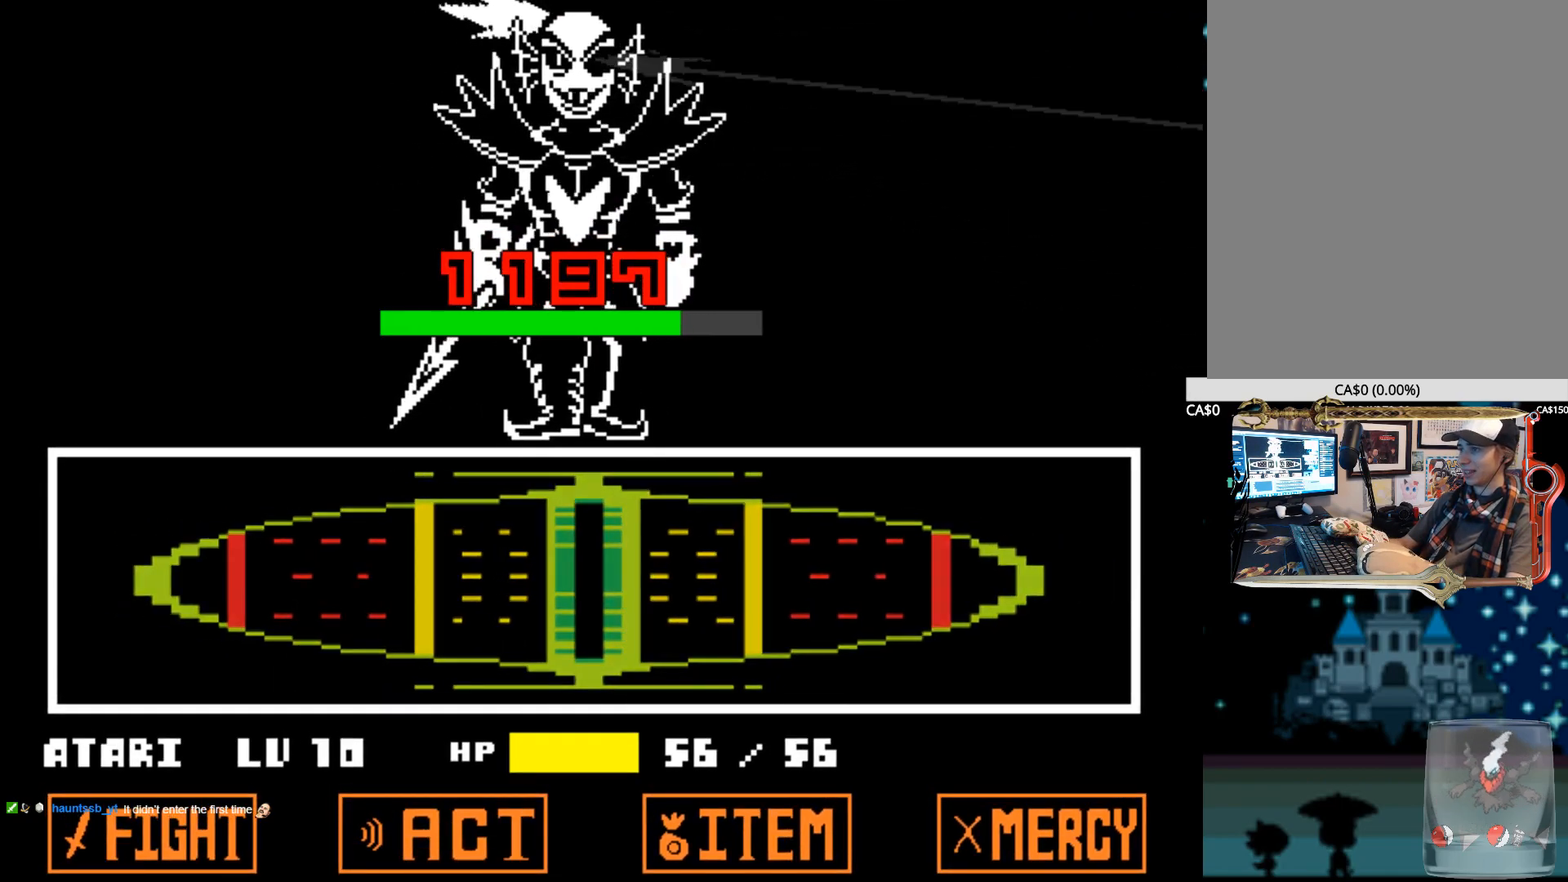
{"keys": [], "events": []}
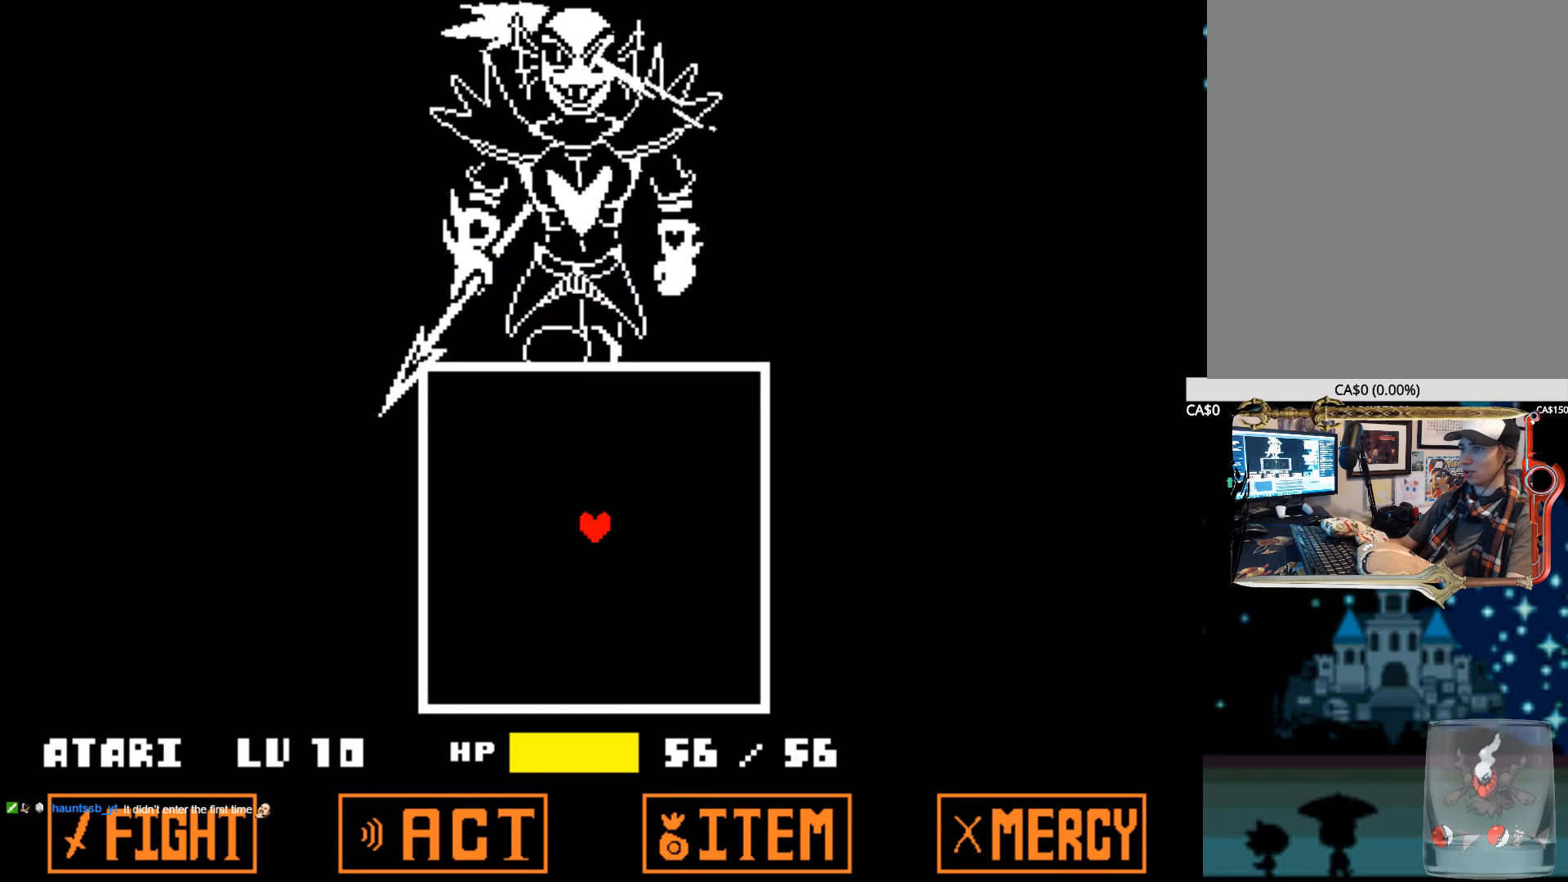
{"keys": [], "events": []}
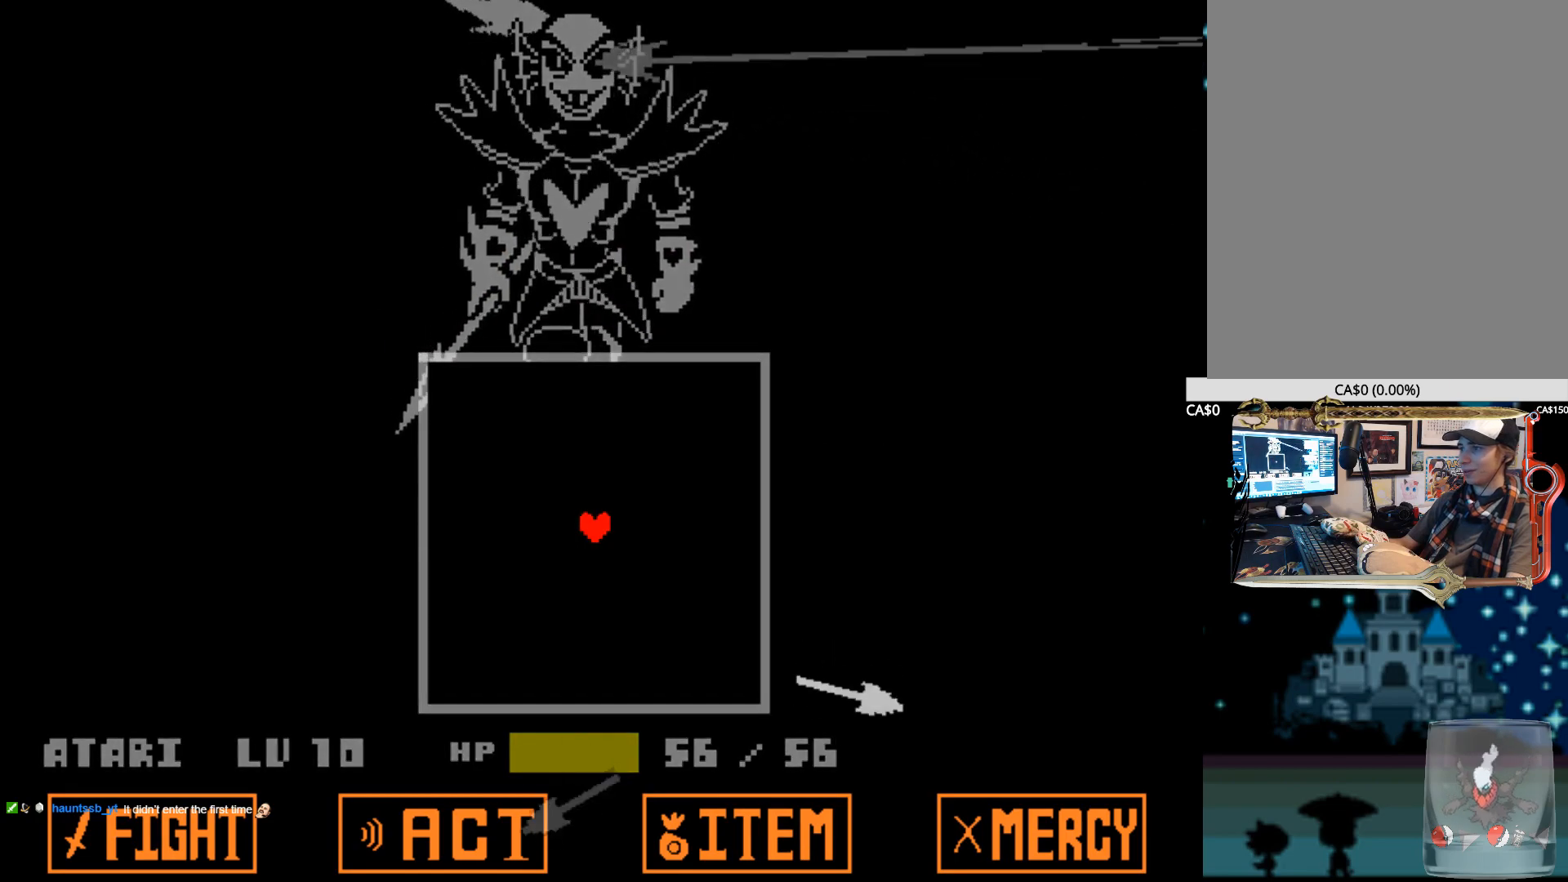
{"keys": ["up"], "events": [[467, "up", "down"]]}